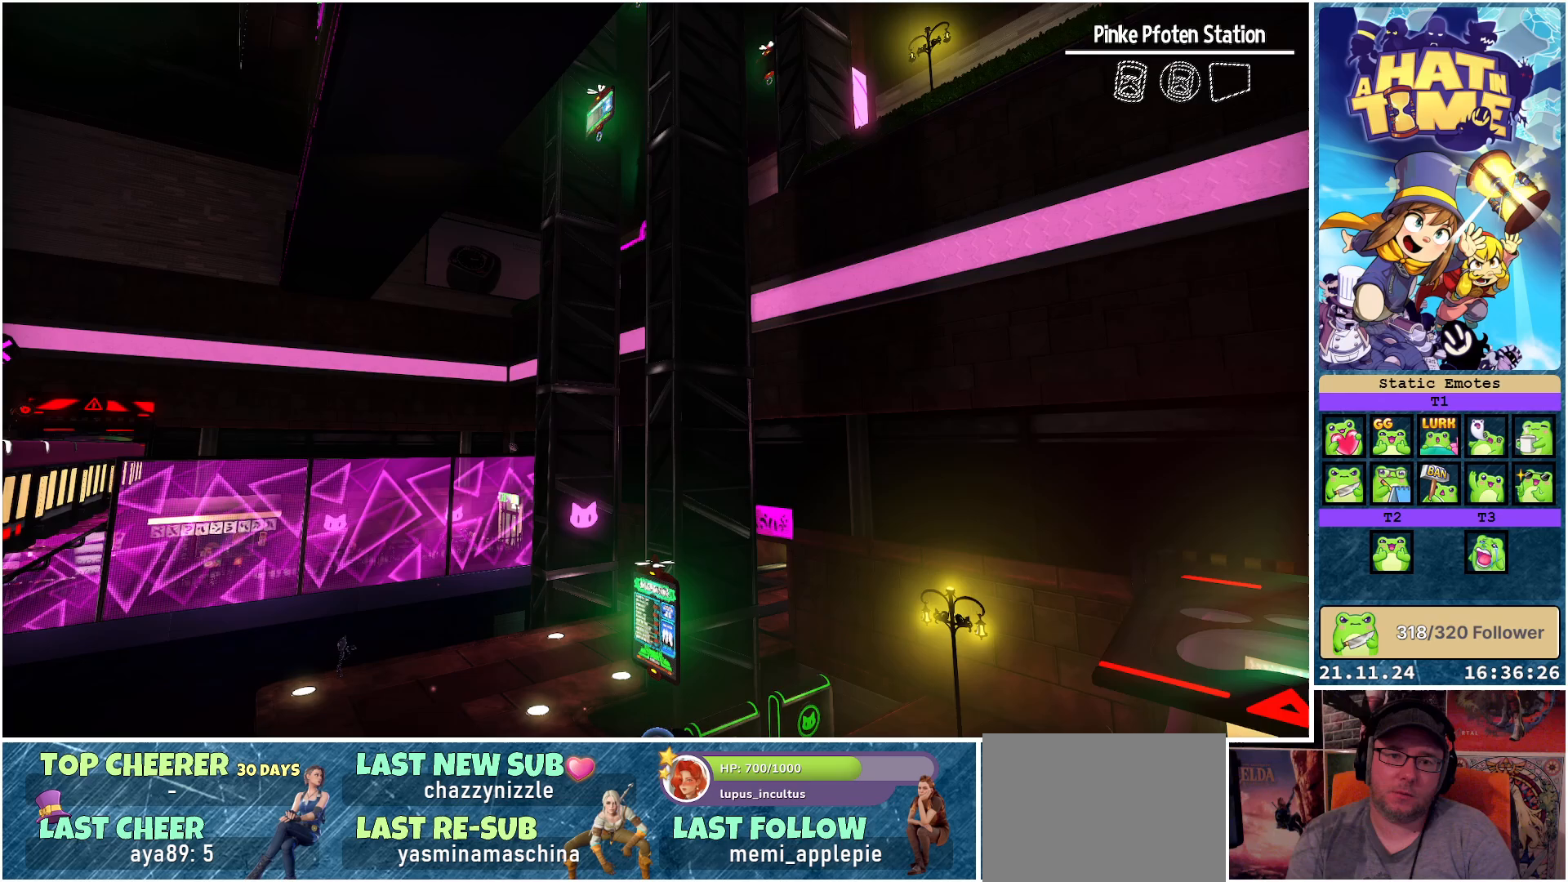
Gameplay with a controller (Xbox layout); each line is a JSON object with the inputs held at the frame after it. "events" lists button and stick changes between this image and that frame as [ms after this image, input, new state], when the widget could be followed in between.
{"buttons": ["Y"], "left_stick": "left", "right_stick": "center", "events": [[167, "left_stick", "left"]]}
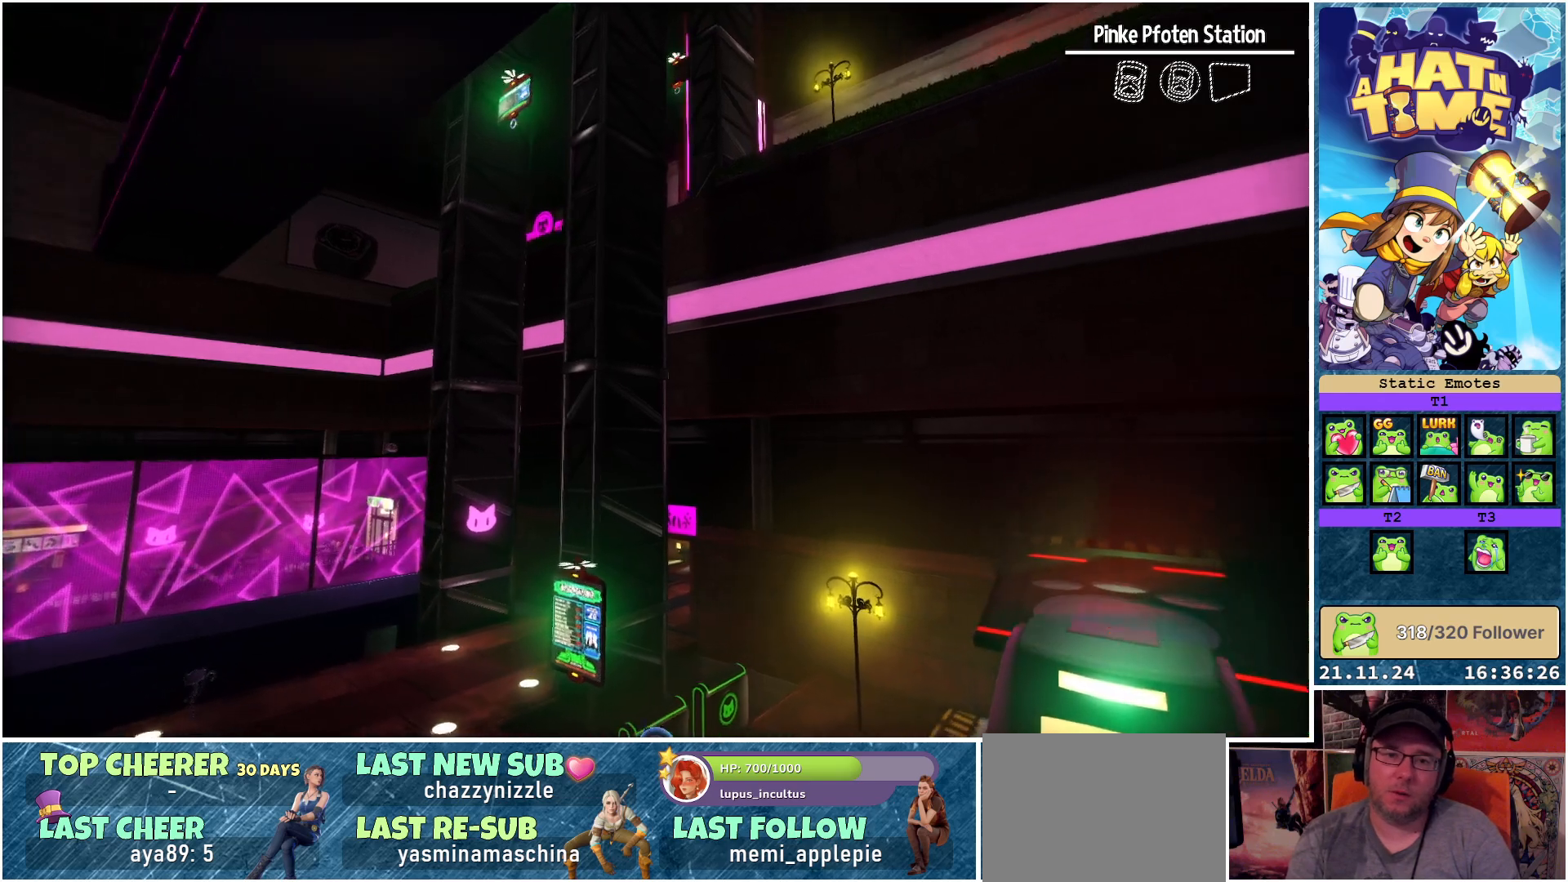
{"buttons": ["Y"], "left_stick": "left", "right_stick": "center", "events": []}
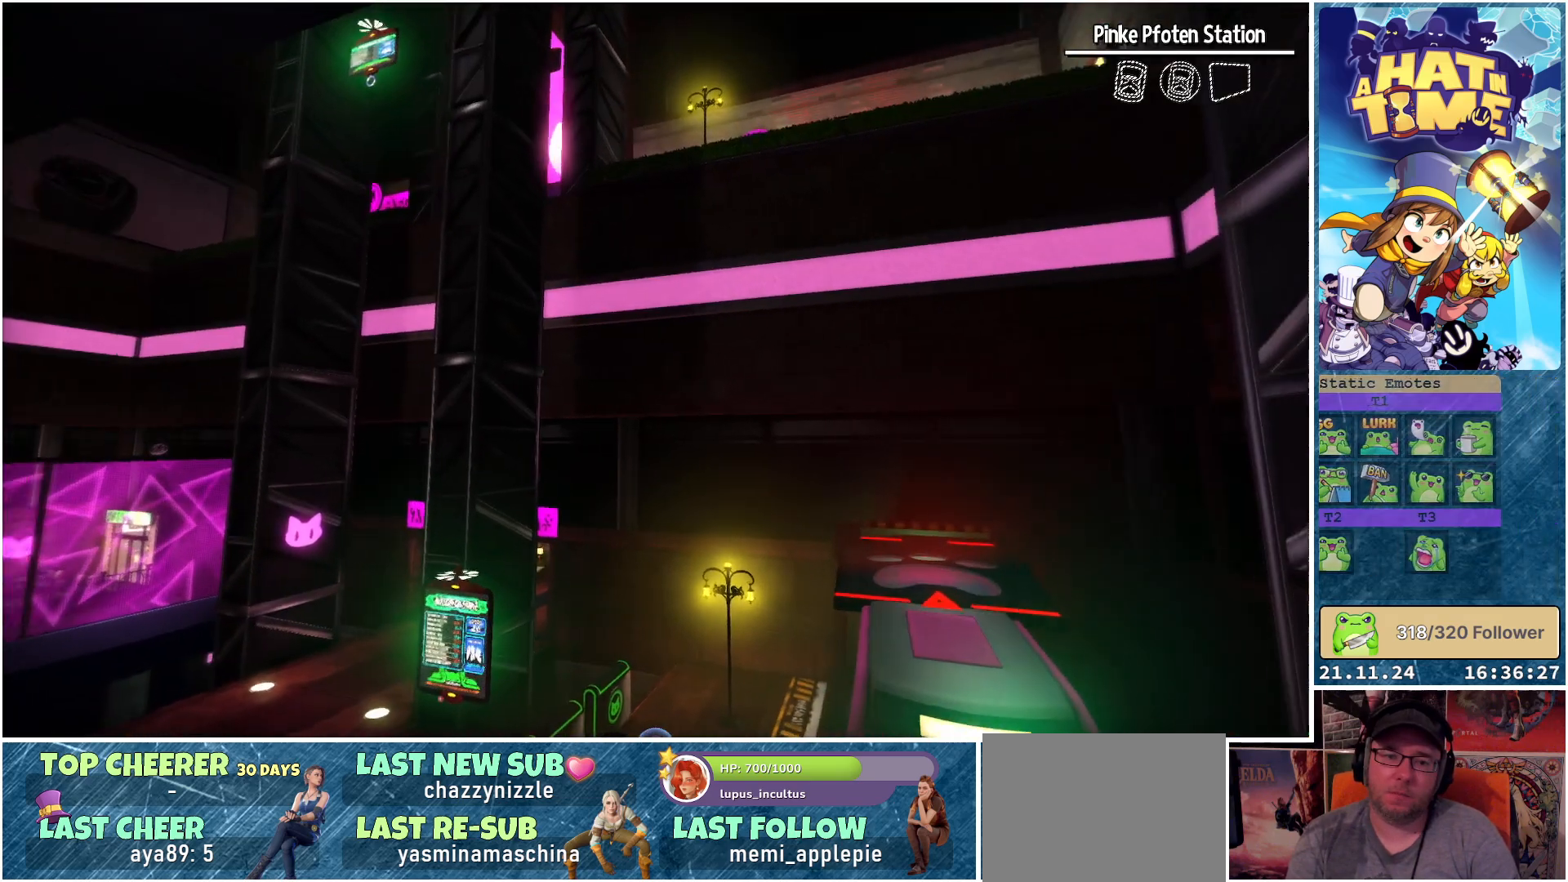
{"buttons": ["Y"], "left_stick": "center", "right_stick": "center", "events": [[117, "left_stick", "center"]]}
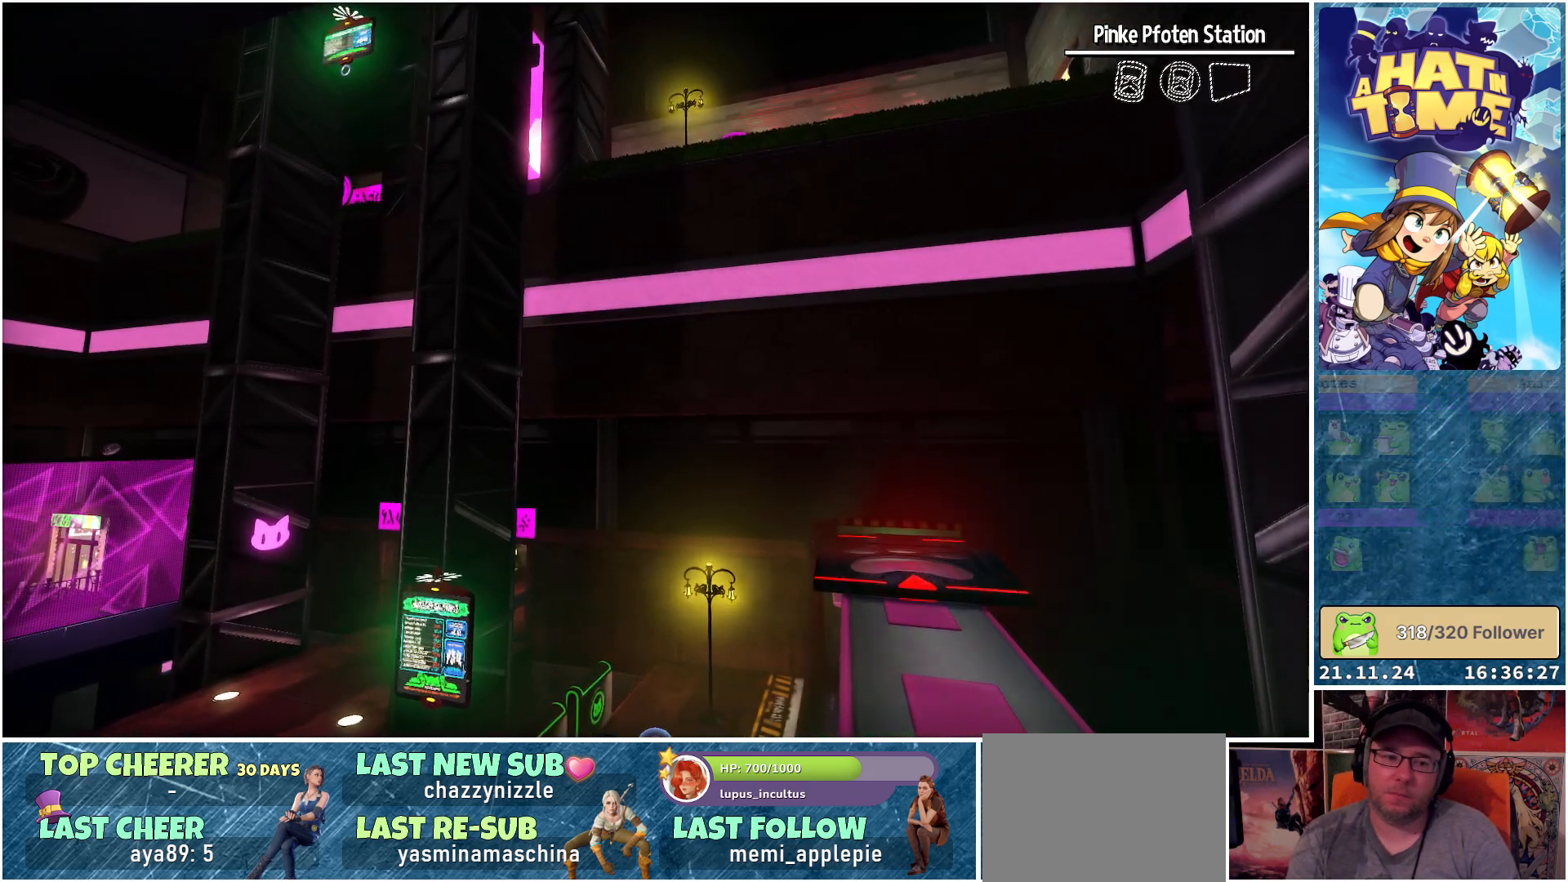
{"buttons": ["Y"], "left_stick": "left", "right_stick": "center", "events": [[100, "left_stick", "left"]]}
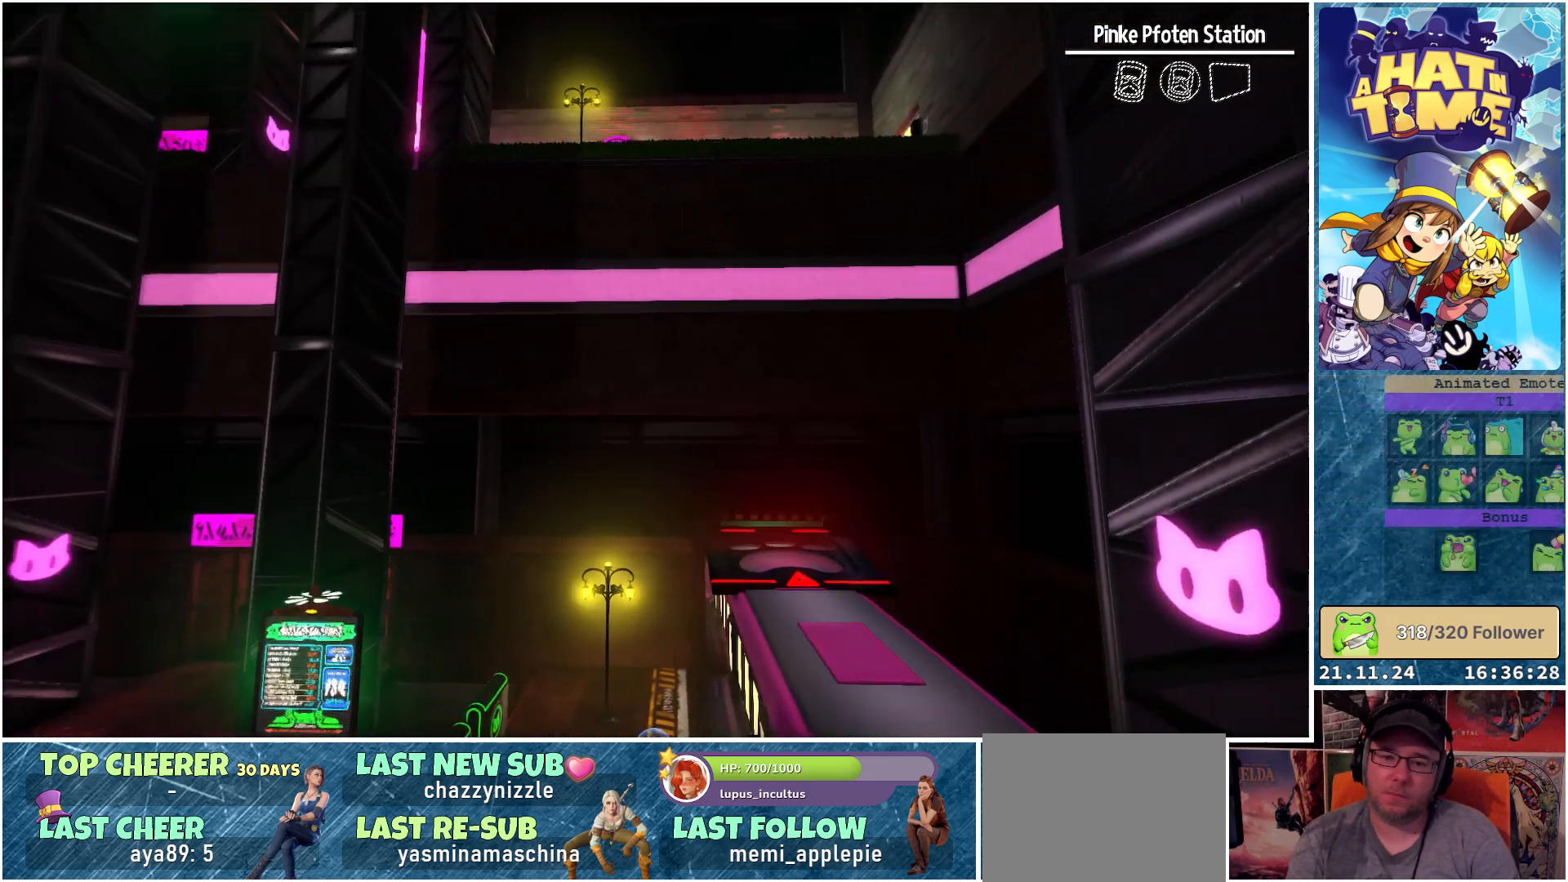
{"buttons": ["Y"], "left_stick": "left", "right_stick": "center", "events": []}
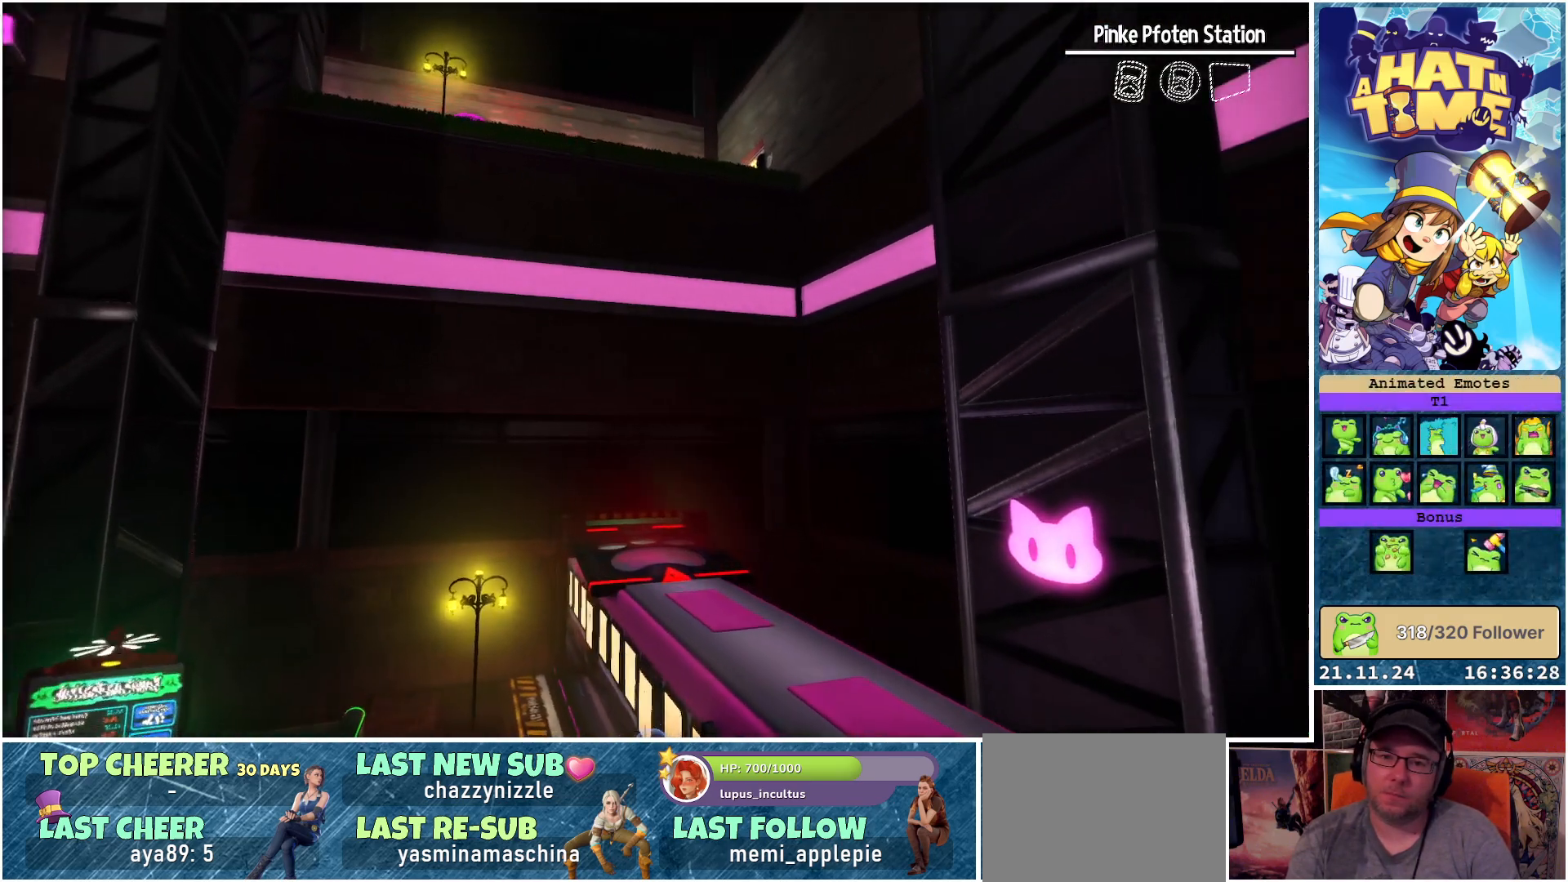
{"buttons": ["Y"], "left_stick": "left", "right_stick": "center", "events": []}
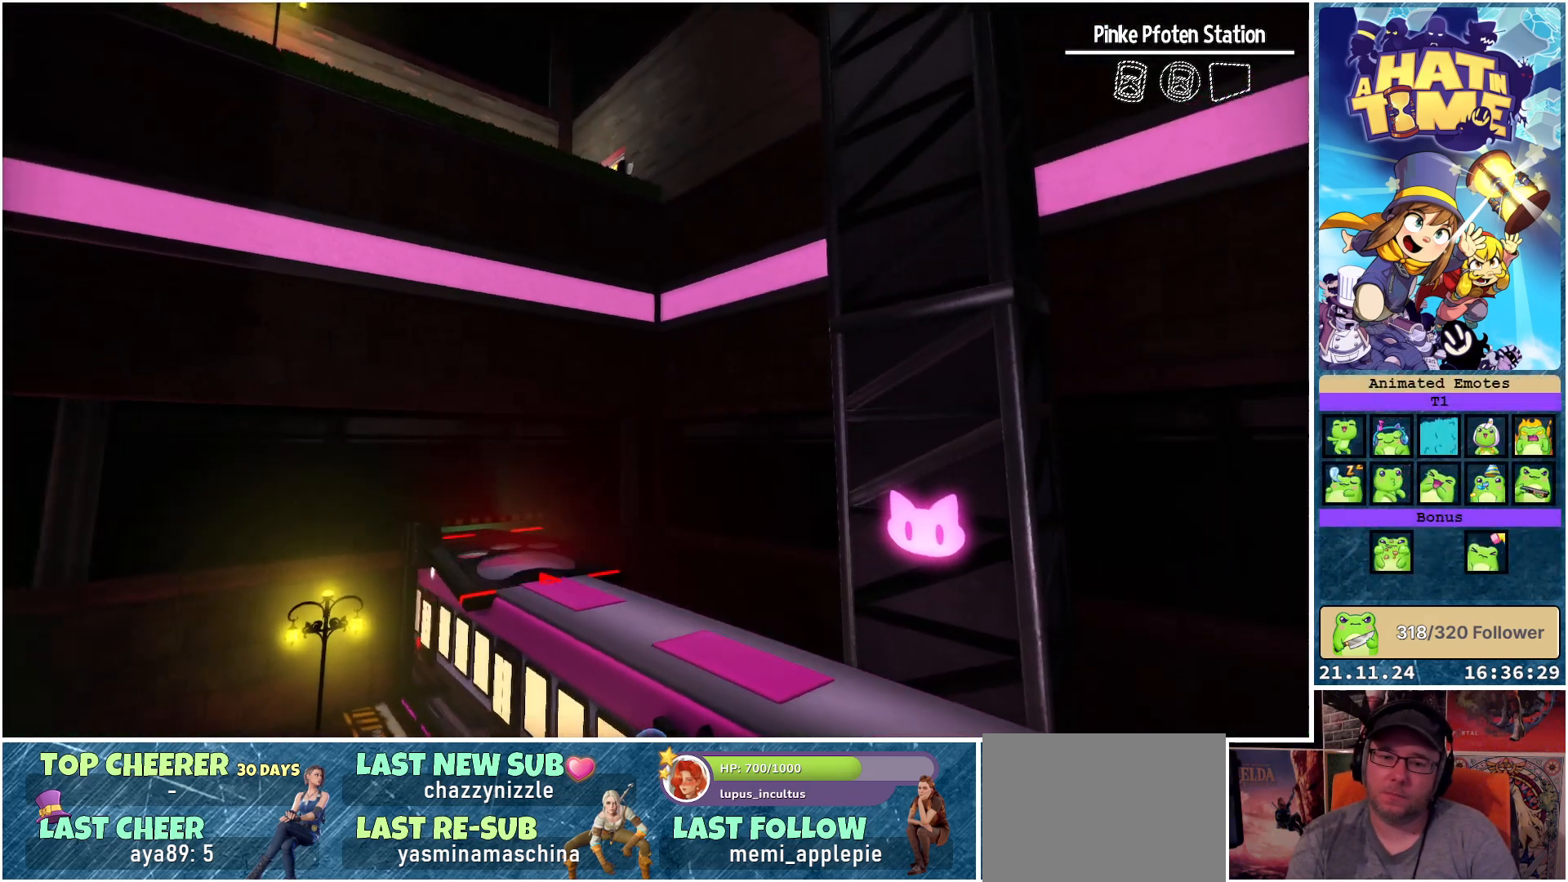
{"buttons": ["Y"], "left_stick": "left", "right_stick": "center", "events": []}
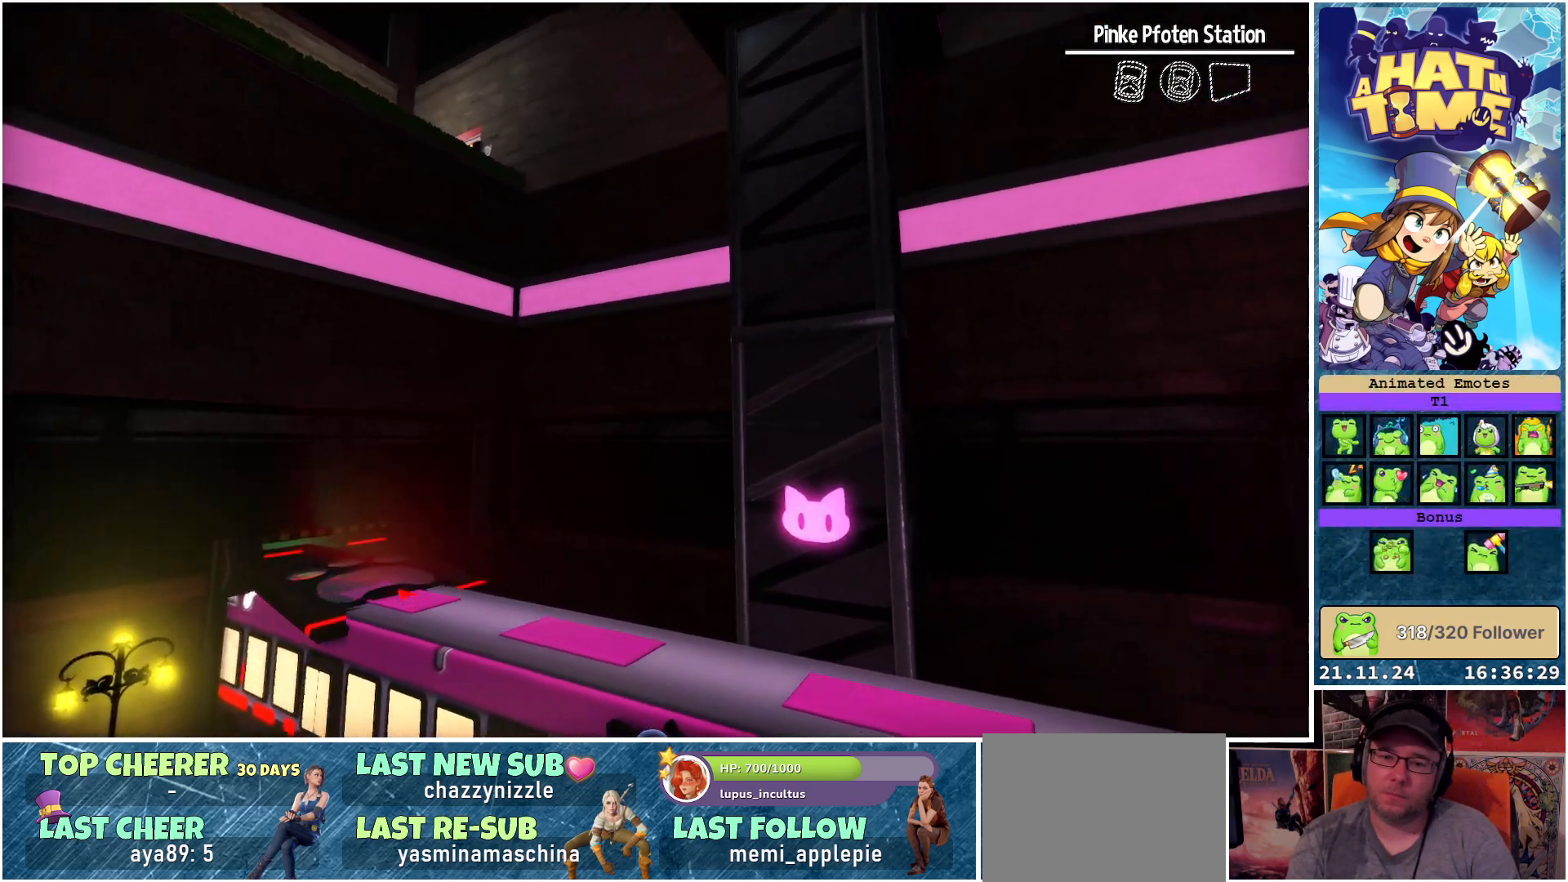
{"buttons": ["Y"], "left_stick": "left", "right_stick": "center", "events": []}
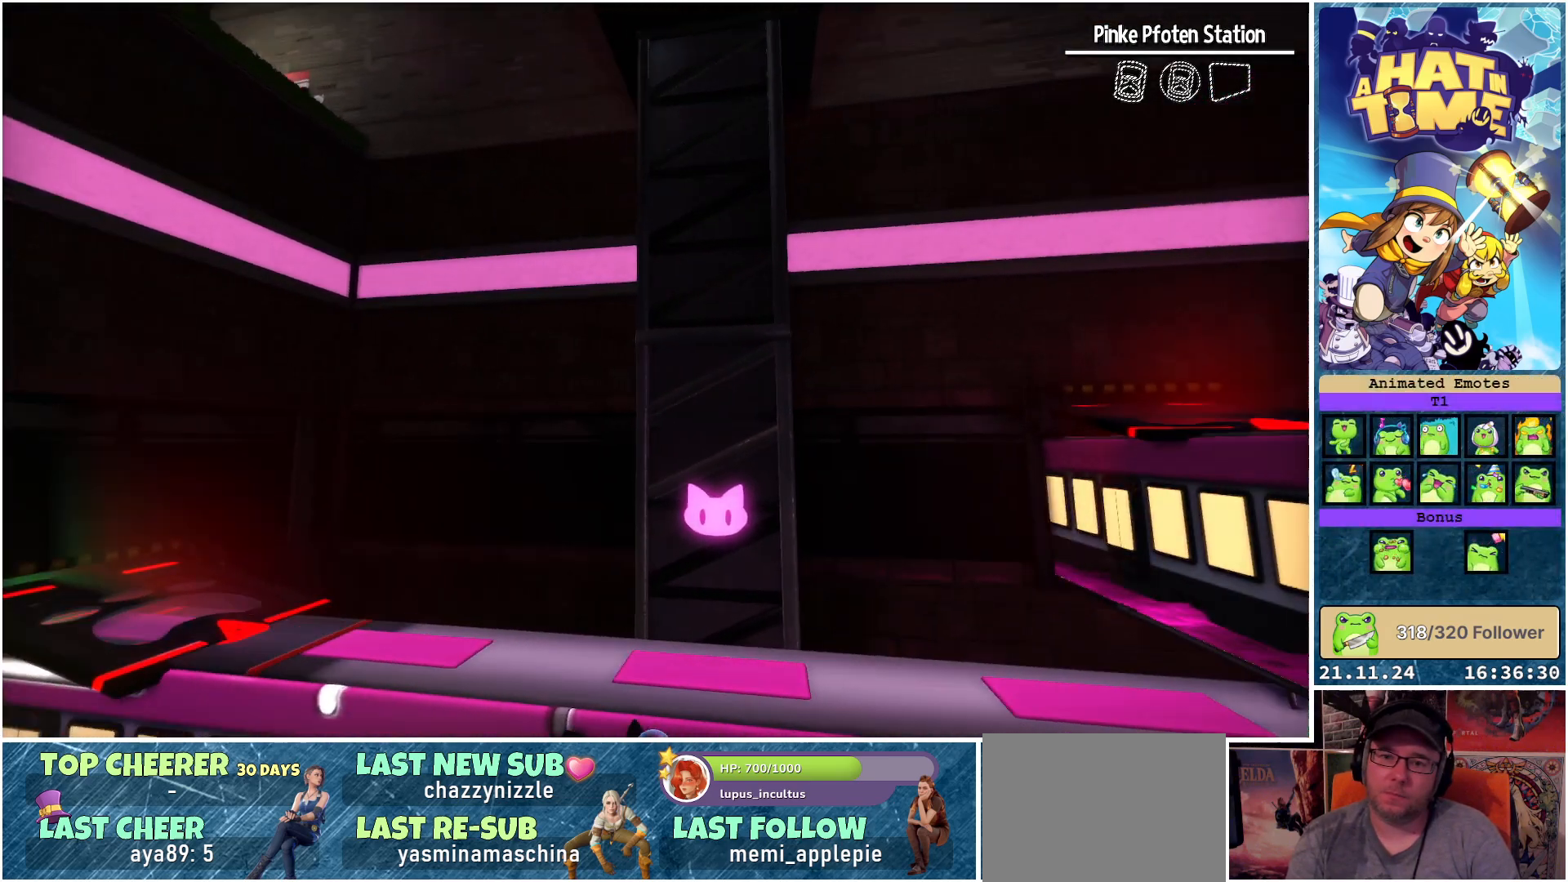
{"buttons": ["Y"], "left_stick": "left", "right_stick": "center", "events": []}
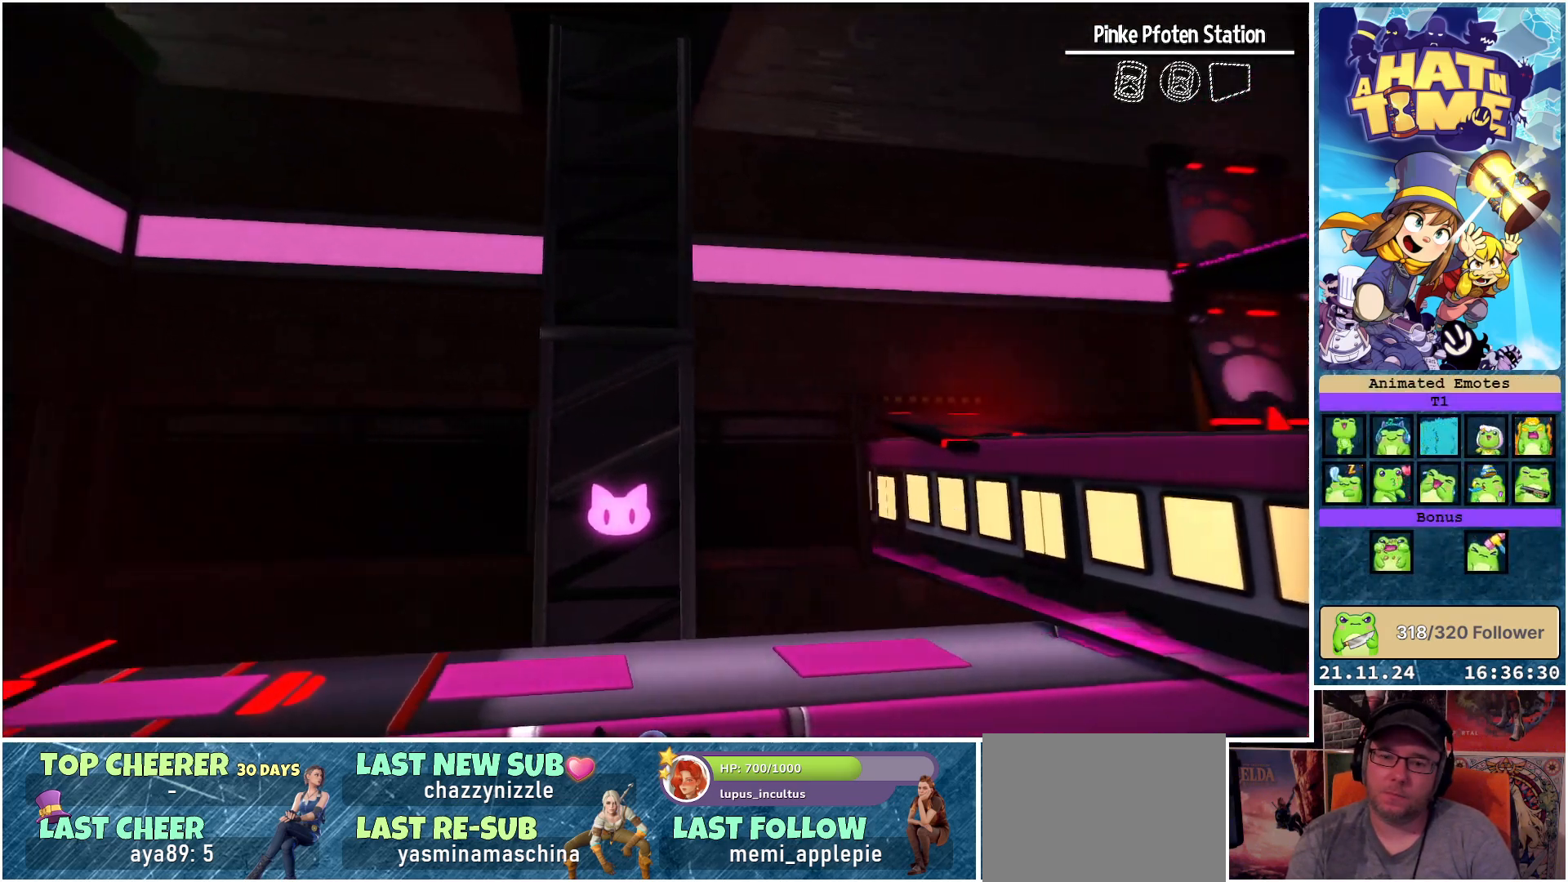
{"buttons": ["Y"], "left_stick": "left", "right_stick": "center", "events": []}
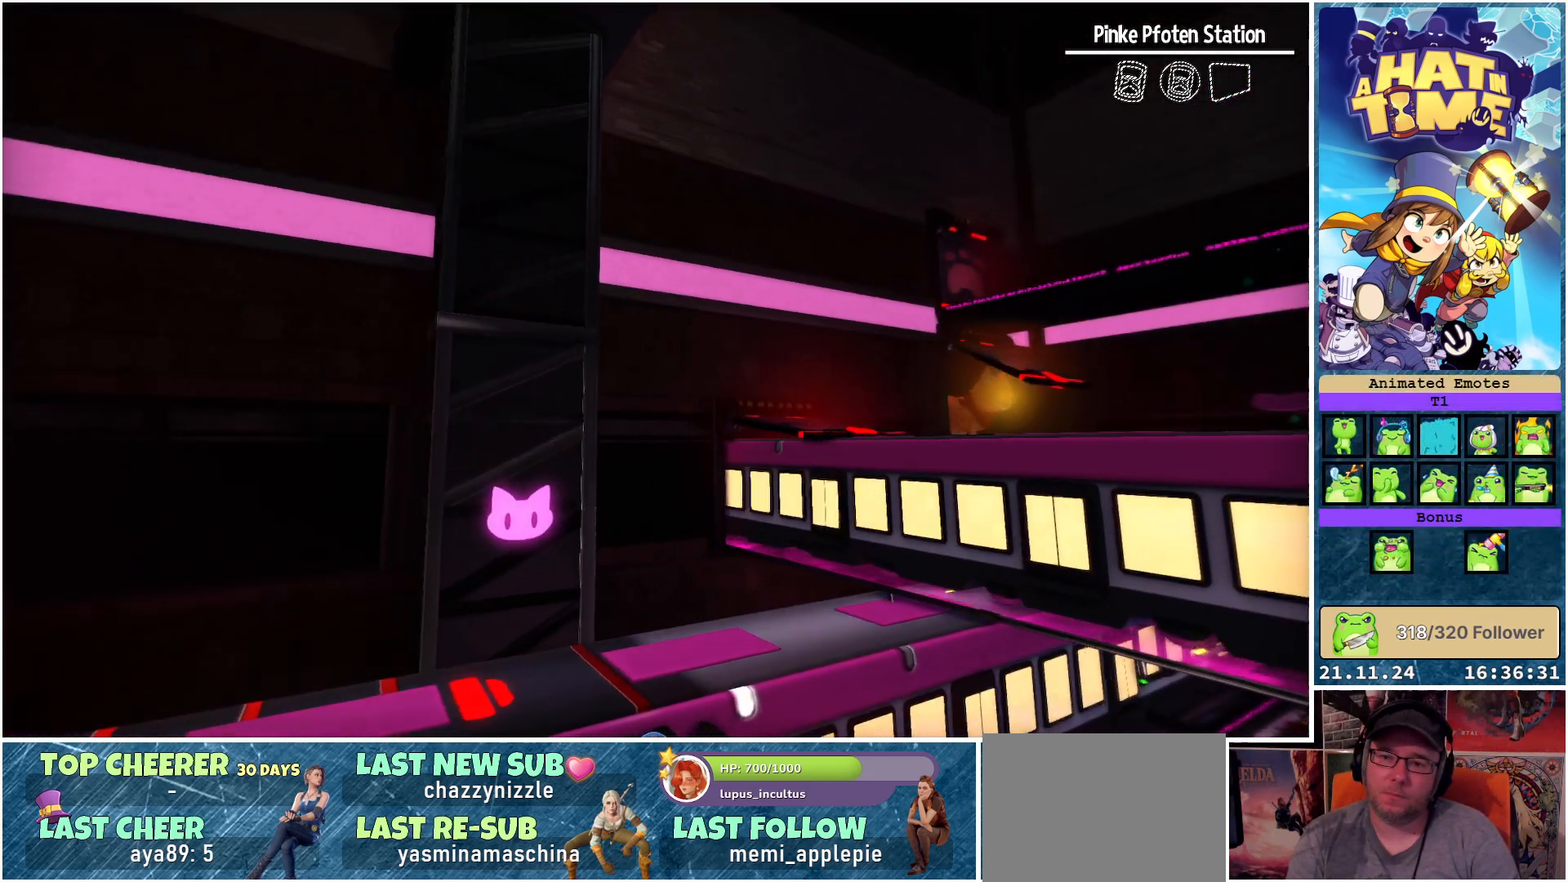
{"buttons": ["Y"], "left_stick": "left", "right_stick": "center", "events": []}
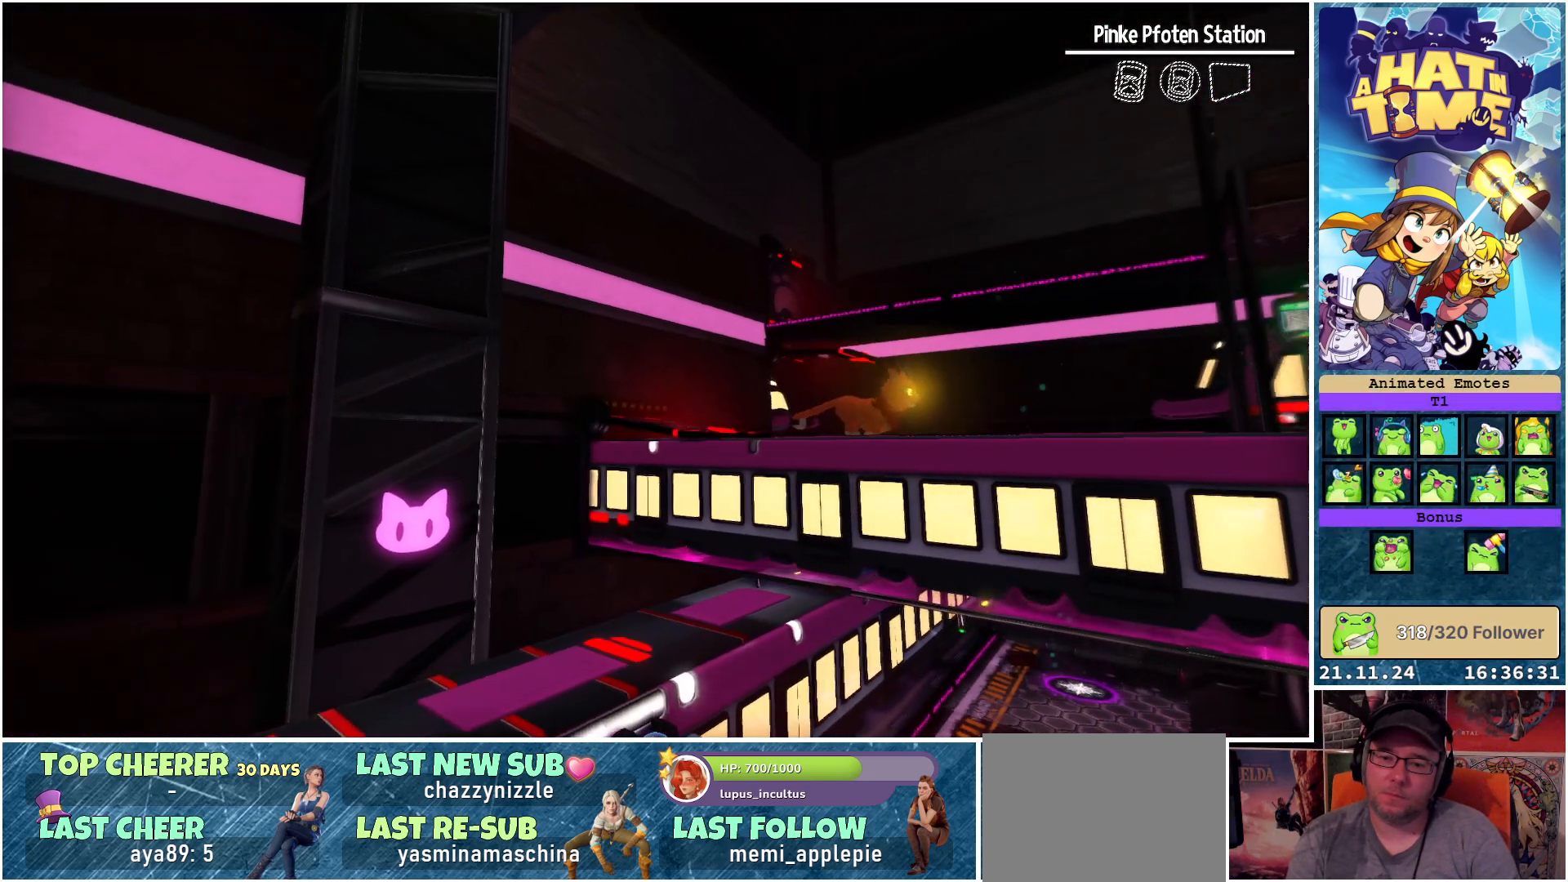
{"buttons": ["Y"], "left_stick": "left", "right_stick": "center", "events": []}
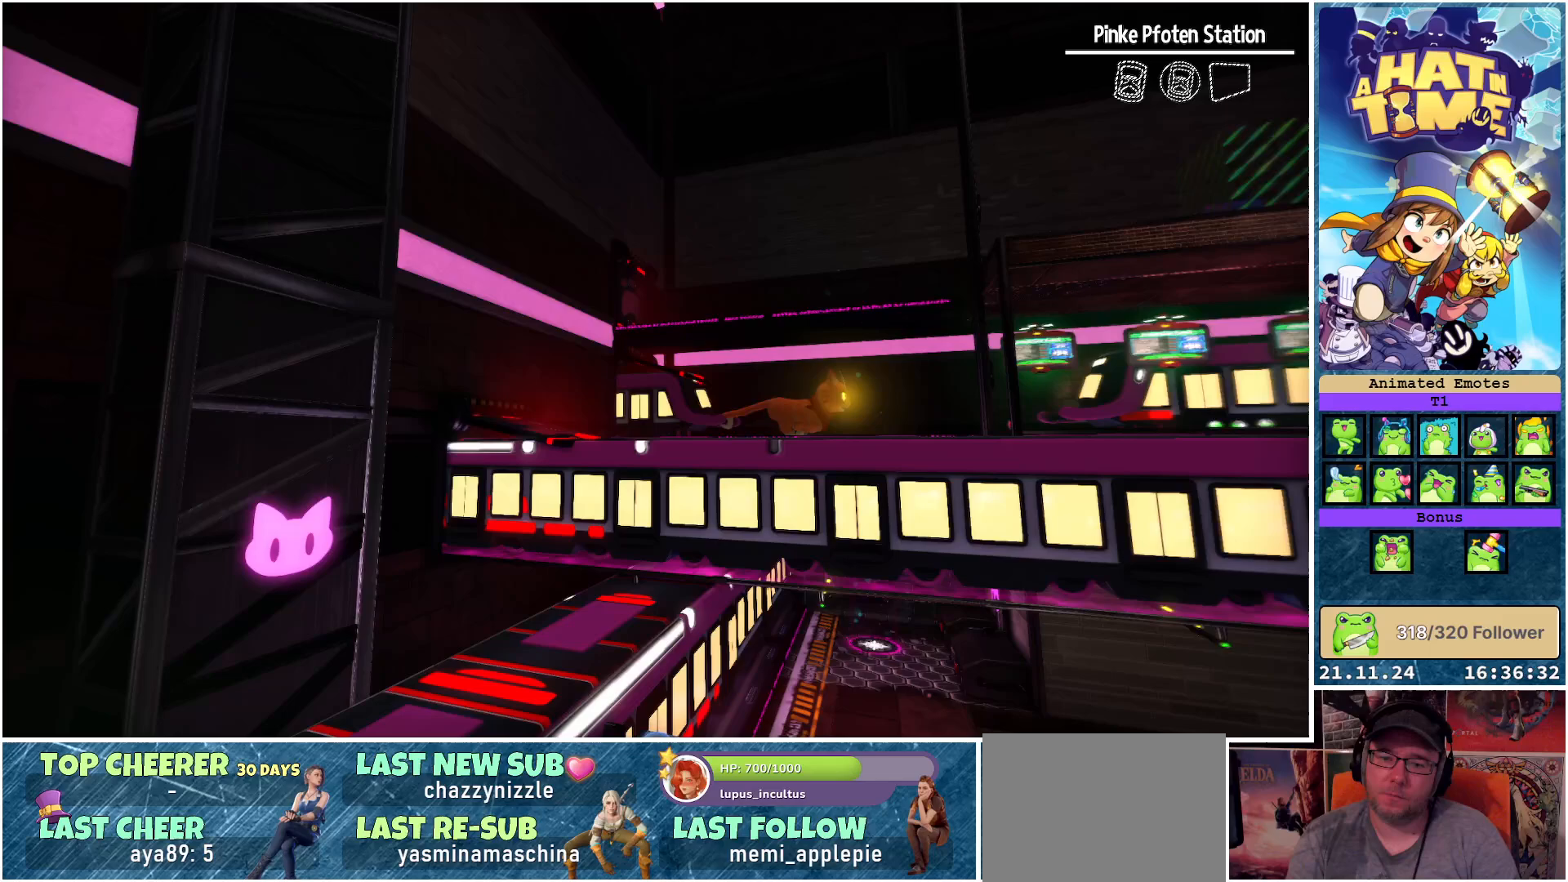
{"buttons": ["Y"], "left_stick": "left", "right_stick": "center", "events": []}
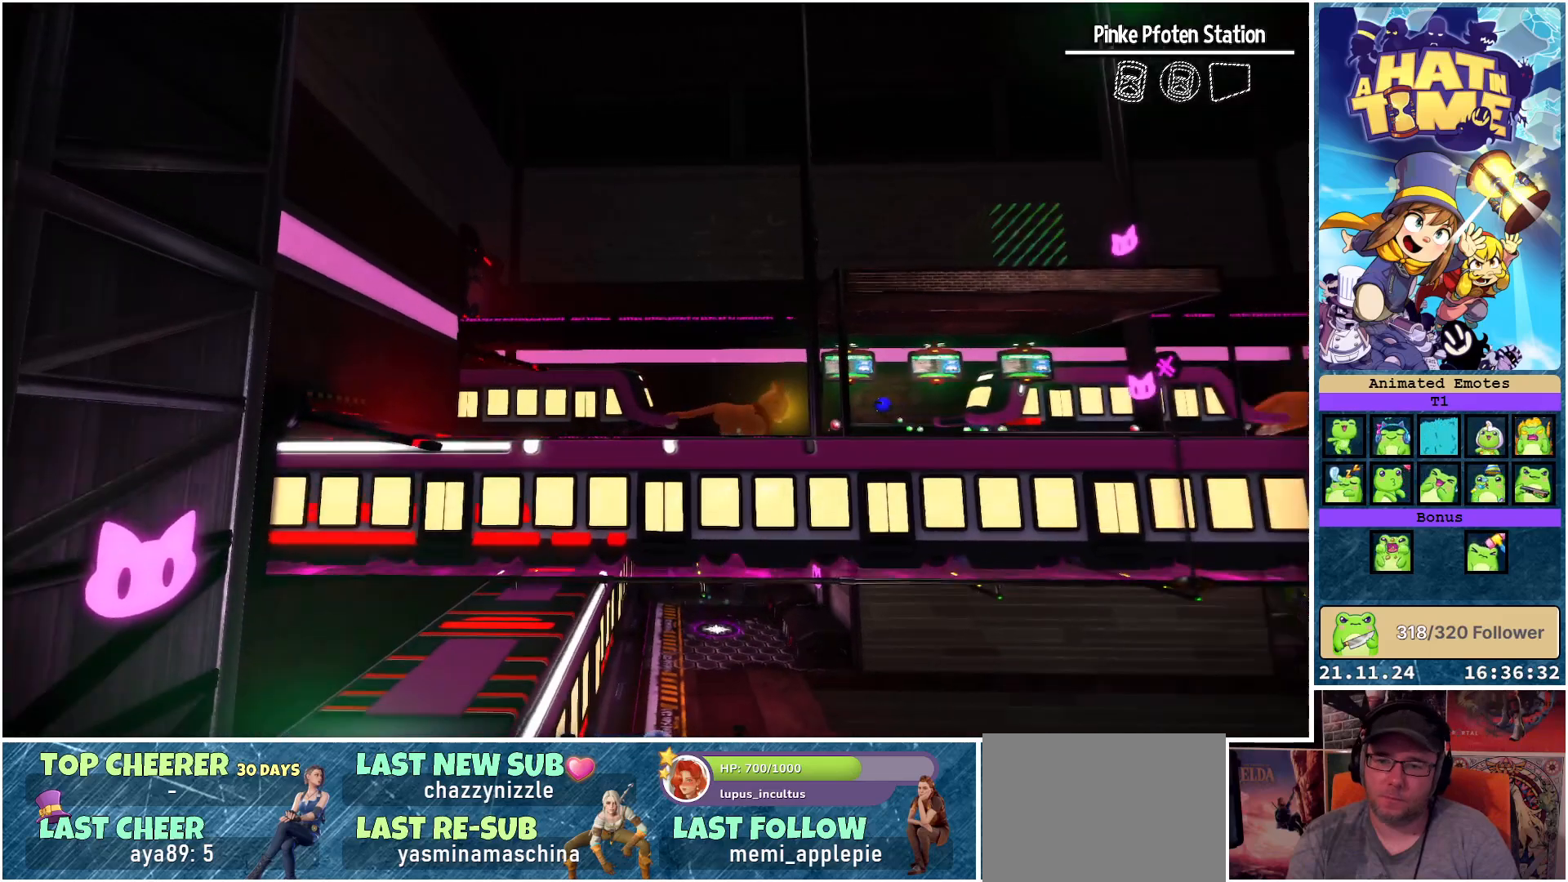
{"buttons": ["Y"], "left_stick": "center", "right_stick": "center", "events": [[50, "left_stick", "center"]]}
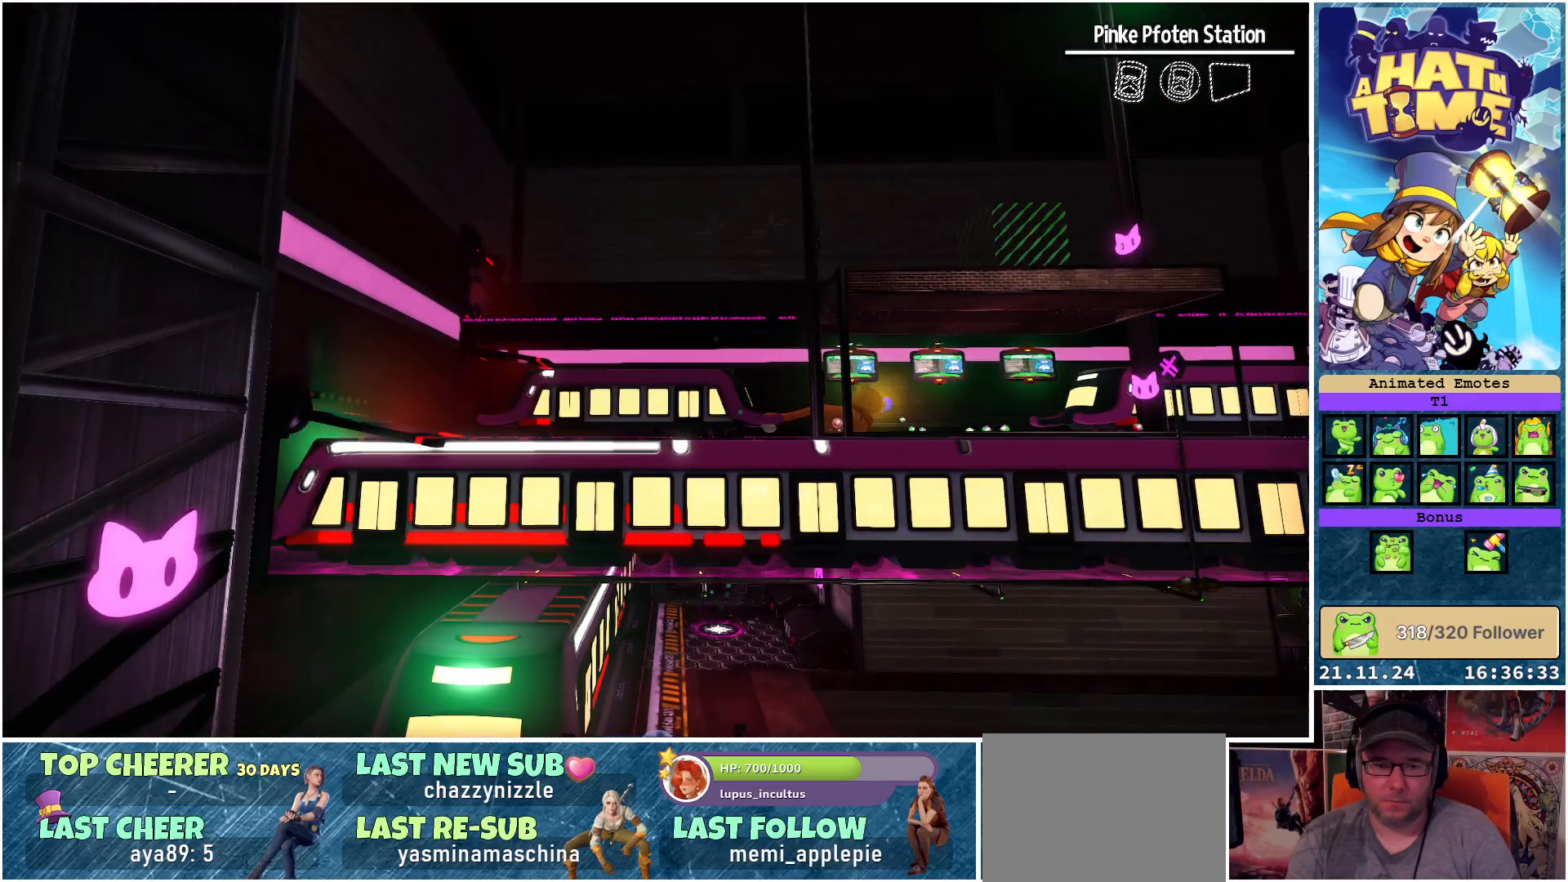
{"buttons": ["Y"], "left_stick": "left", "right_stick": "center", "events": [[350, "left_stick", "left"]]}
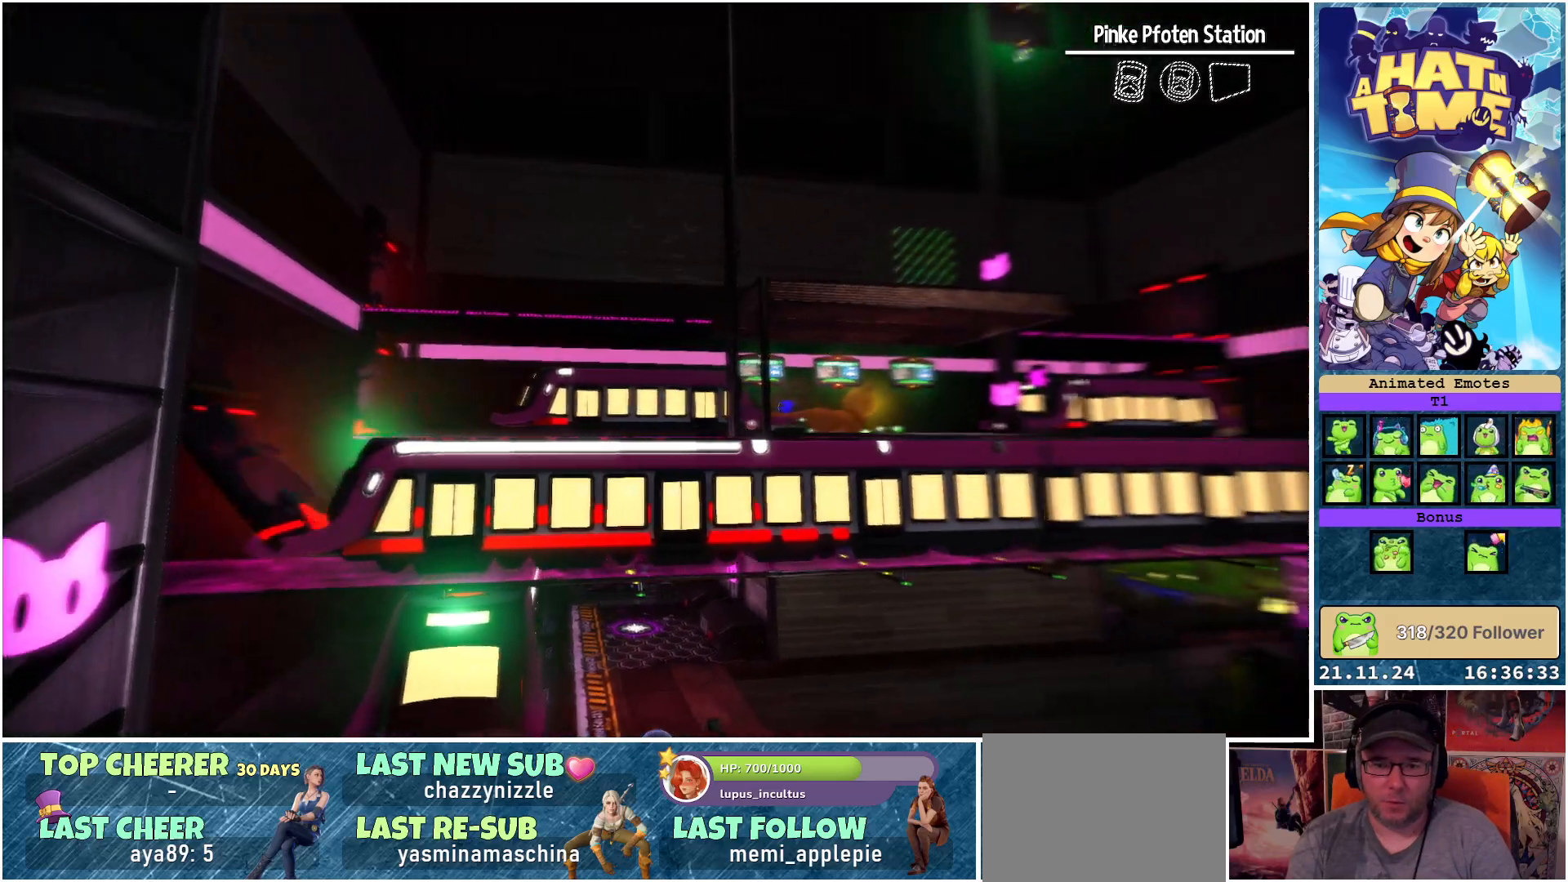
{"buttons": ["Y"], "left_stick": "center", "right_stick": "center", "events": [[467, "left_stick", "center"]]}
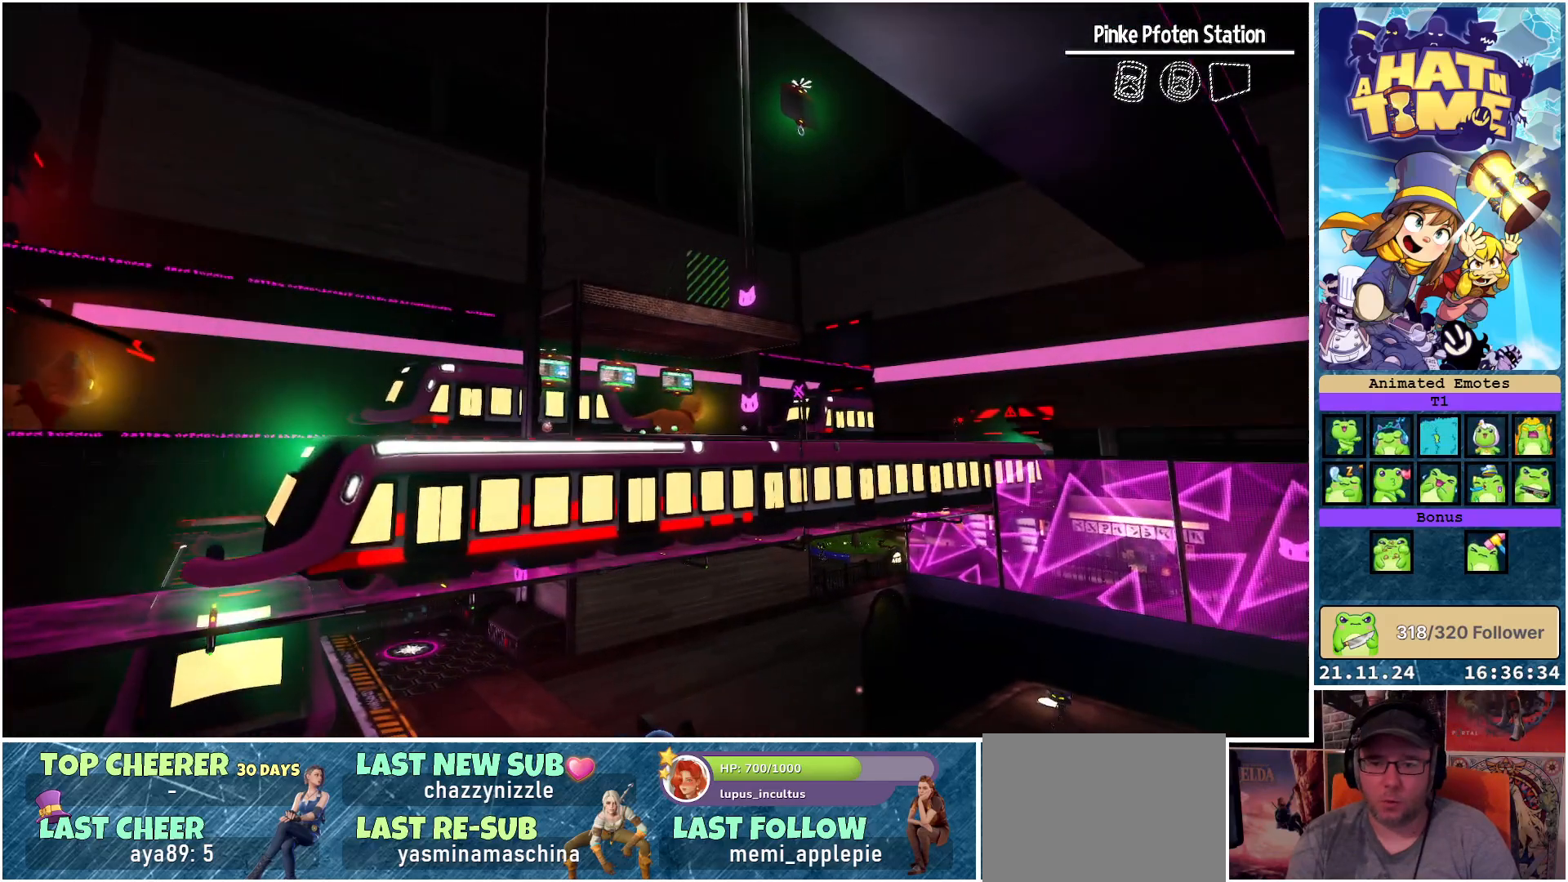
{"buttons": ["Y"], "left_stick": "center", "right_stick": "center", "events": []}
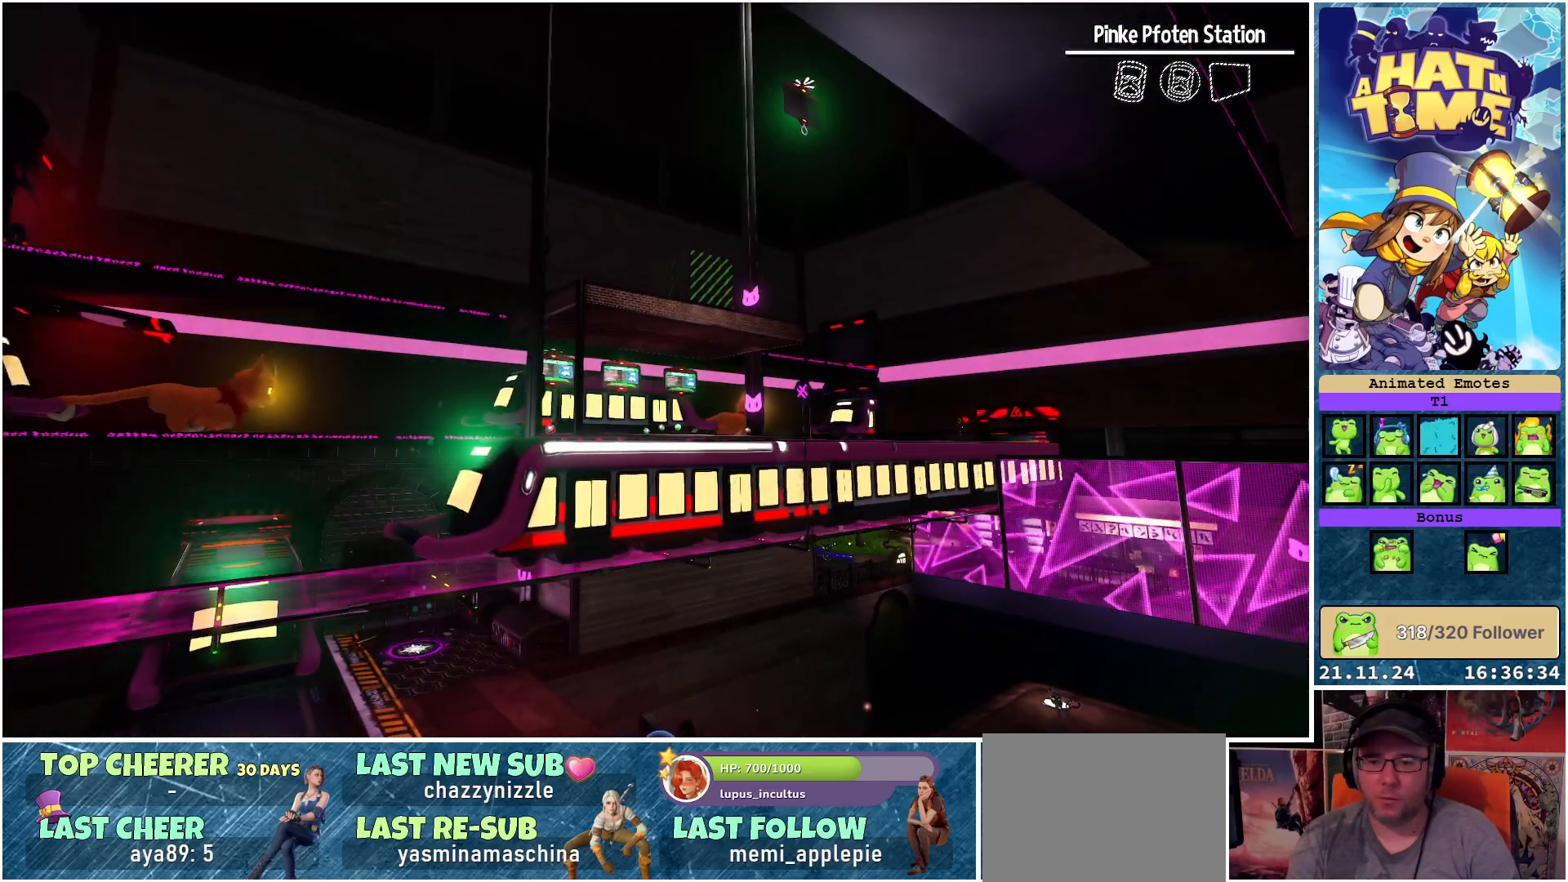
{"buttons": ["Y"], "left_stick": "center", "right_stick": "center", "events": []}
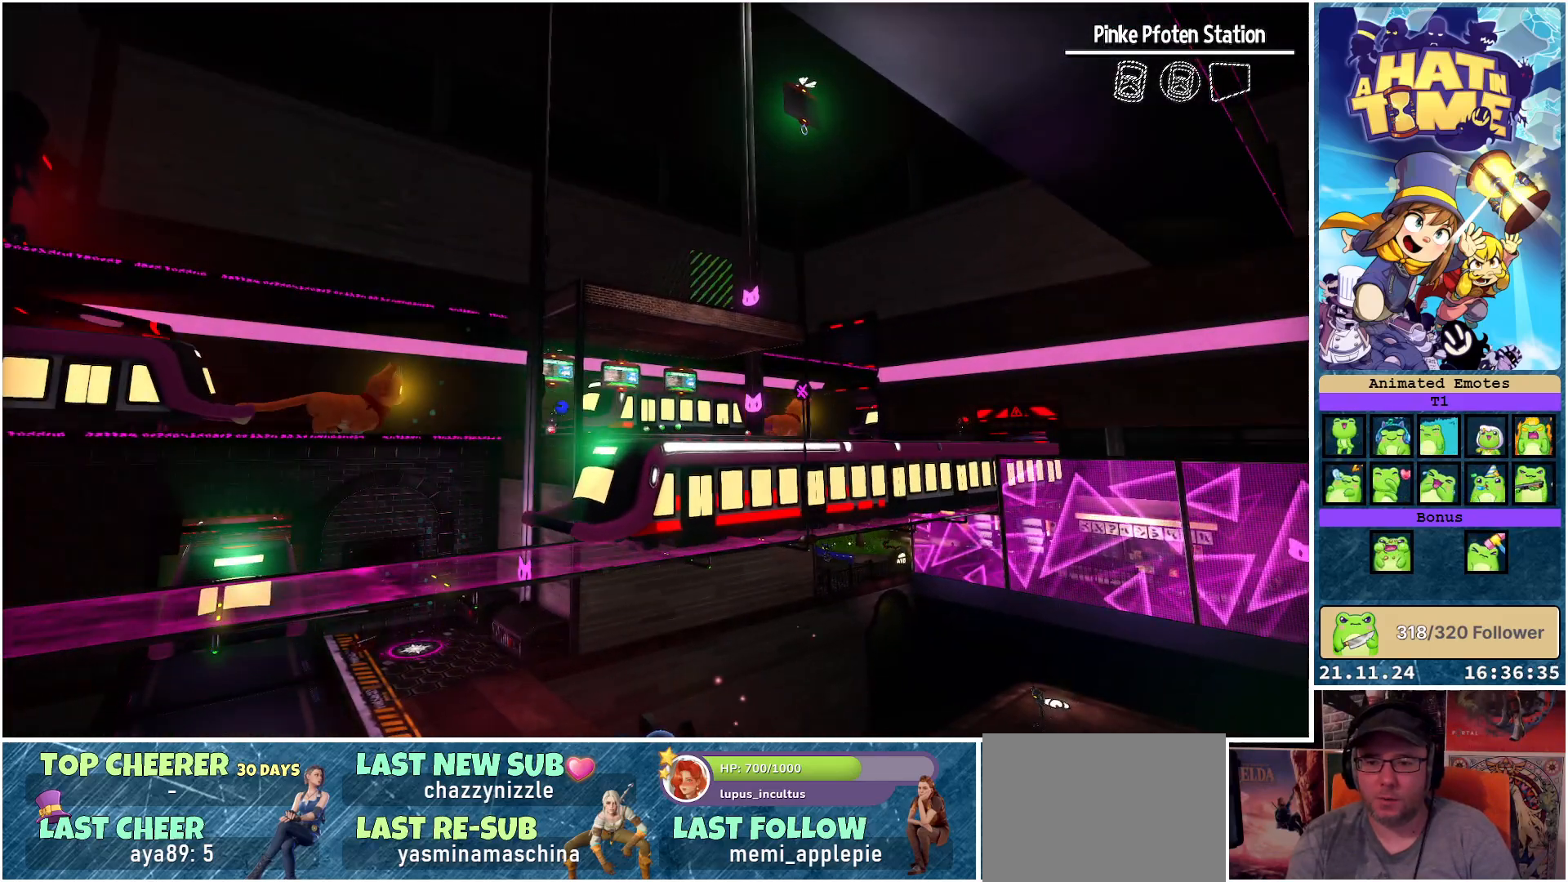
{"buttons": ["Y"], "left_stick": "left", "right_stick": "center", "events": [[50, "left_stick", "left"]]}
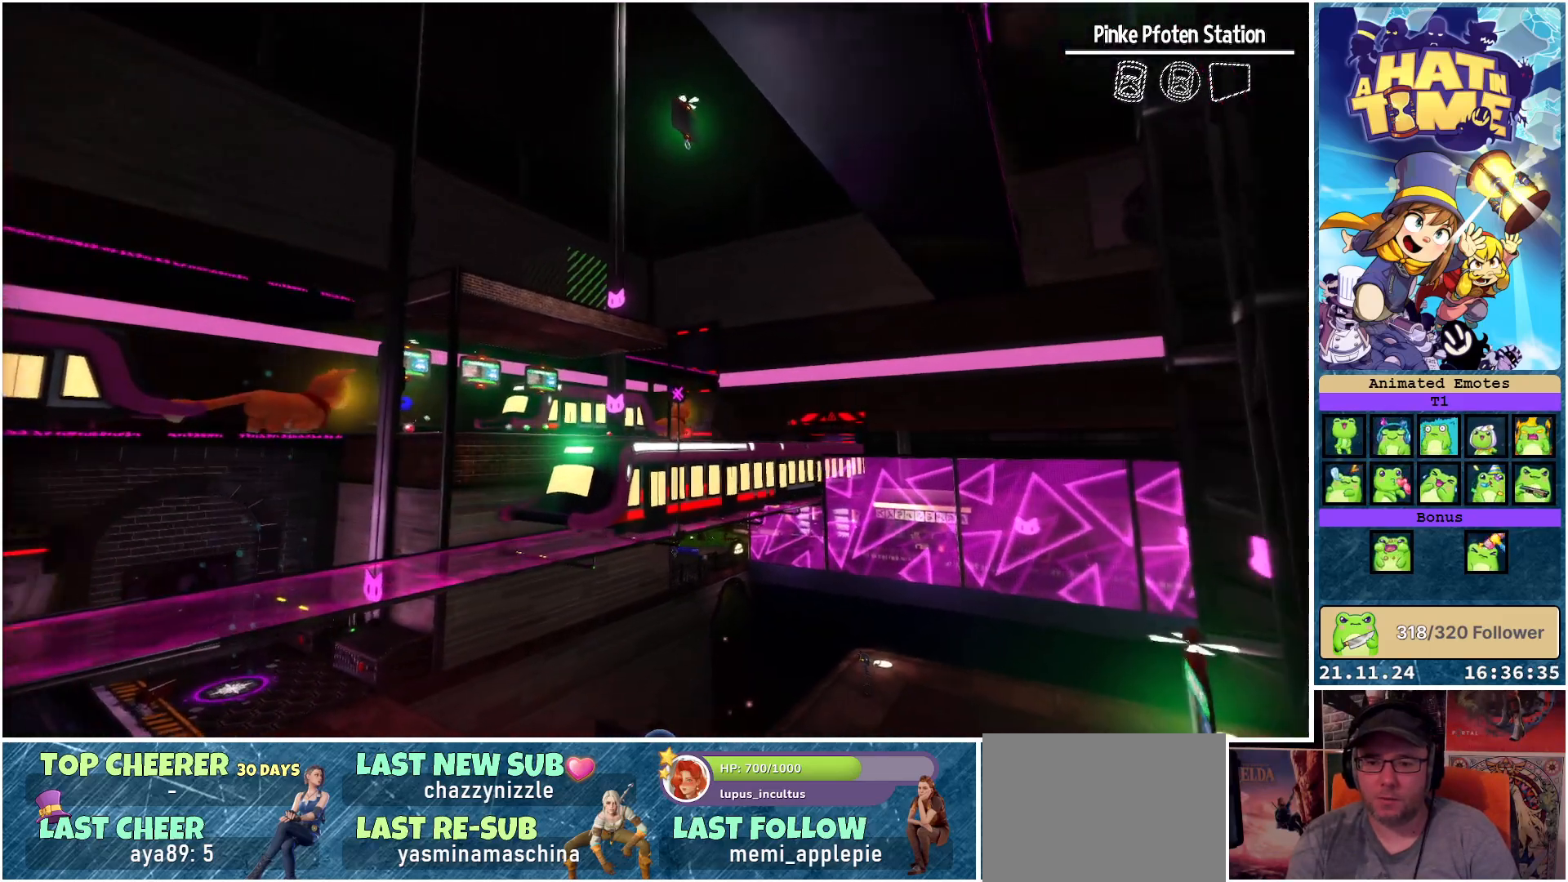
{"buttons": ["Y"], "left_stick": "center", "right_stick": "center", "events": [[300, "left_stick", "center"]]}
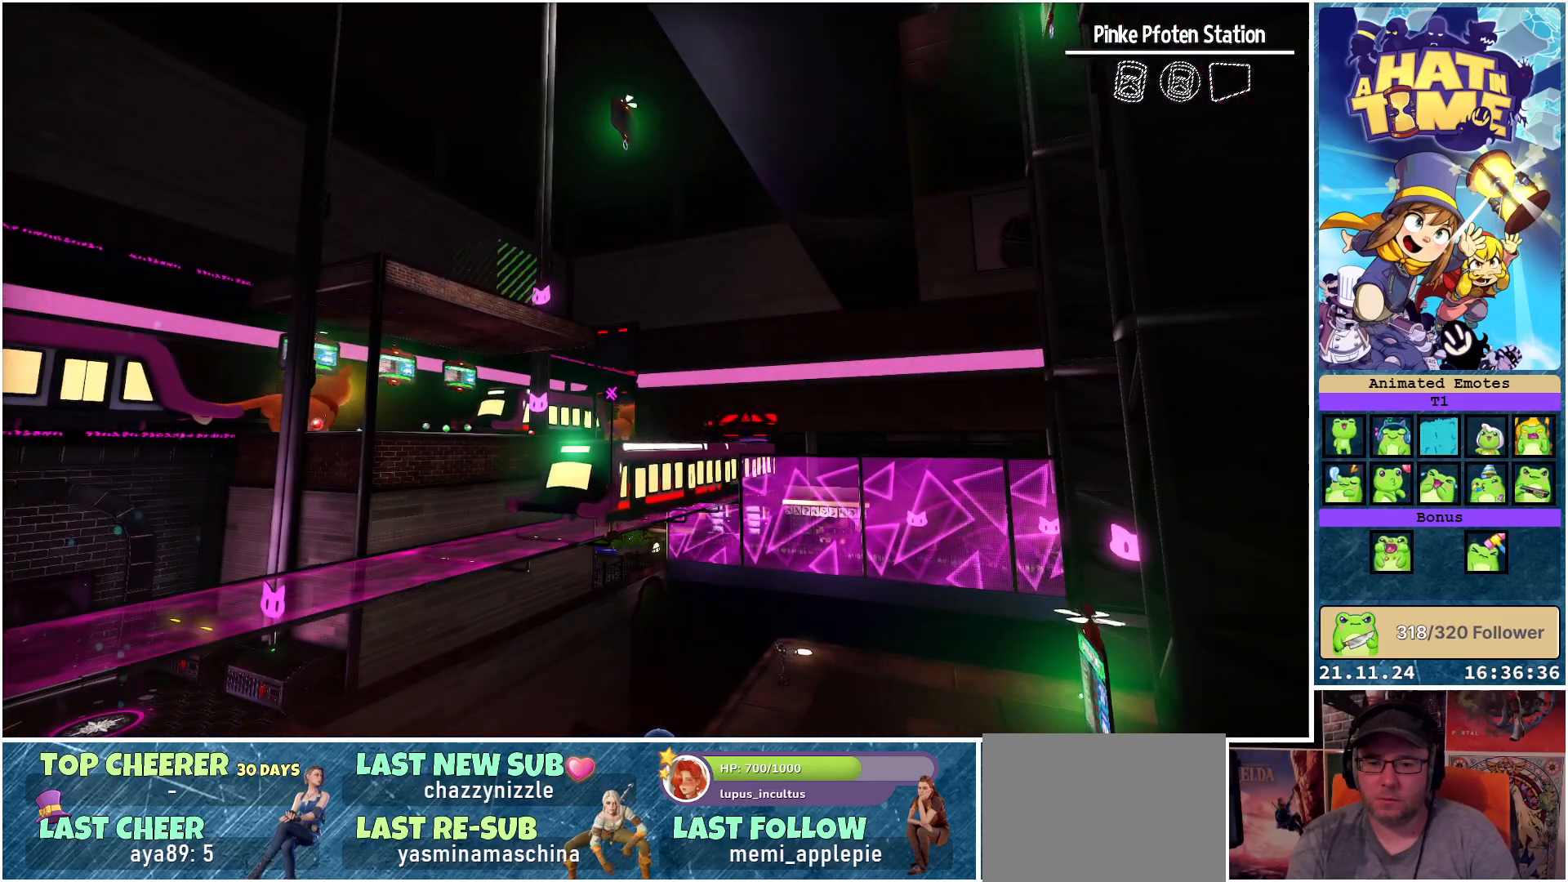
{"buttons": ["Y"], "left_stick": "center", "right_stick": "center", "events": []}
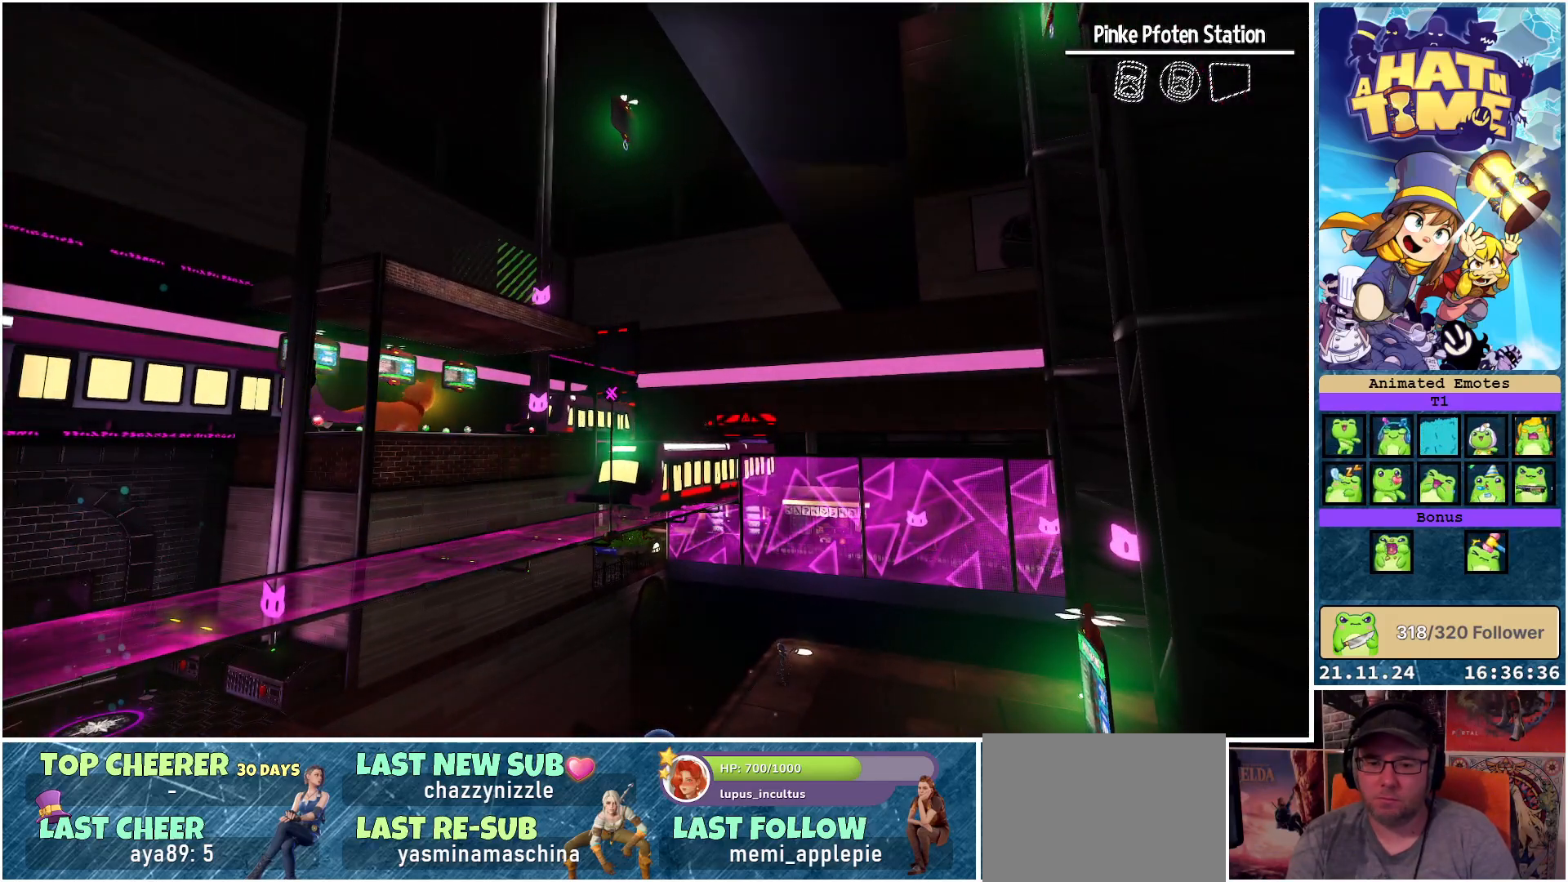
{"buttons": ["Y"], "left_stick": "center", "right_stick": "center", "events": []}
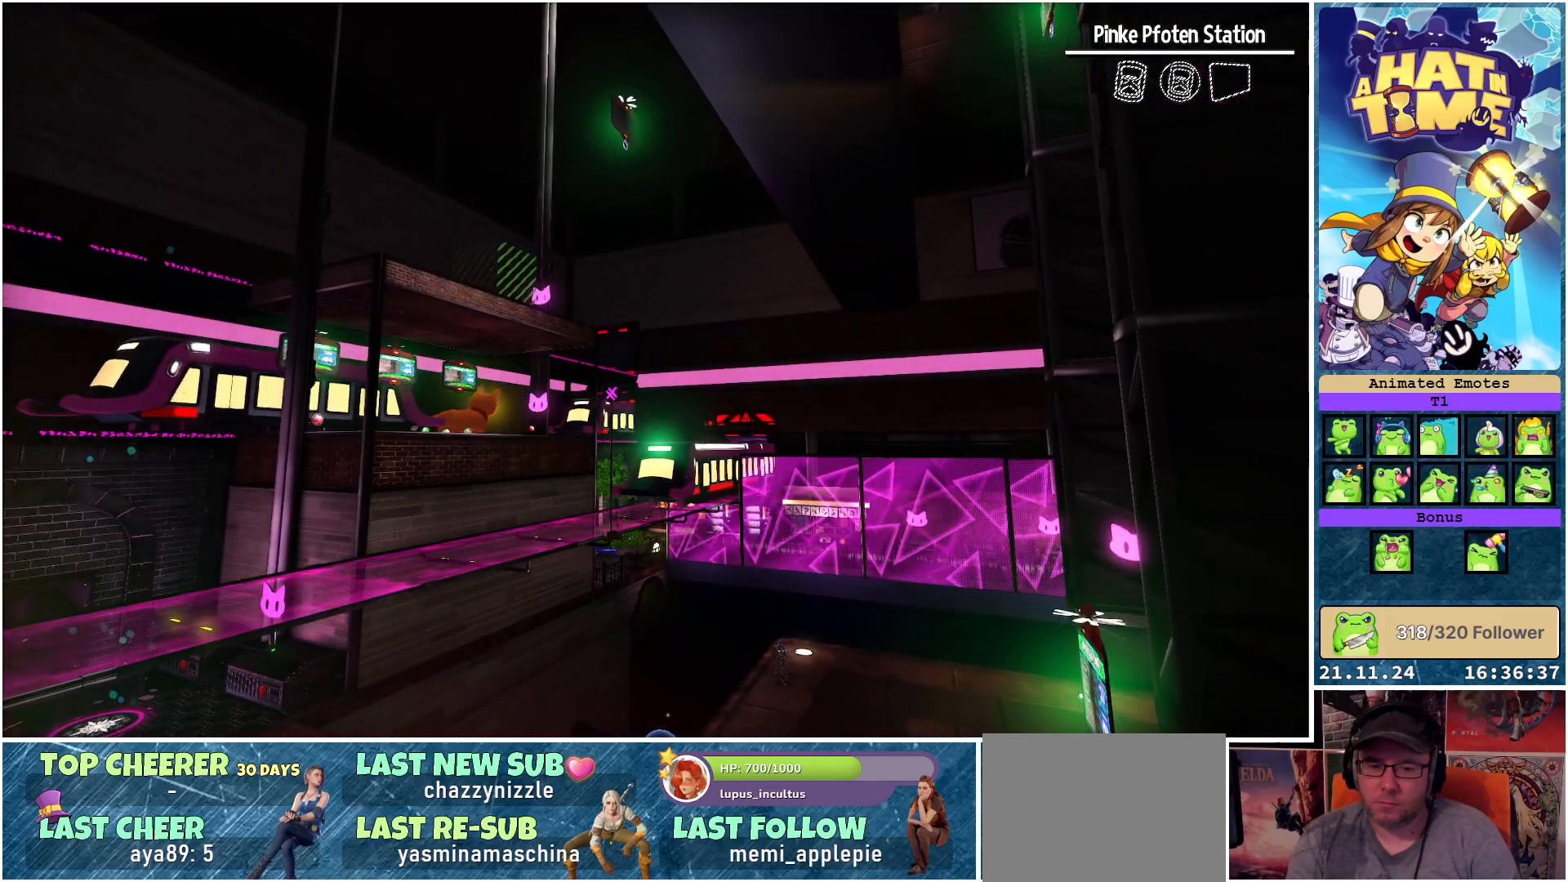
{"buttons": ["Y"], "left_stick": "center", "right_stick": "center", "events": []}
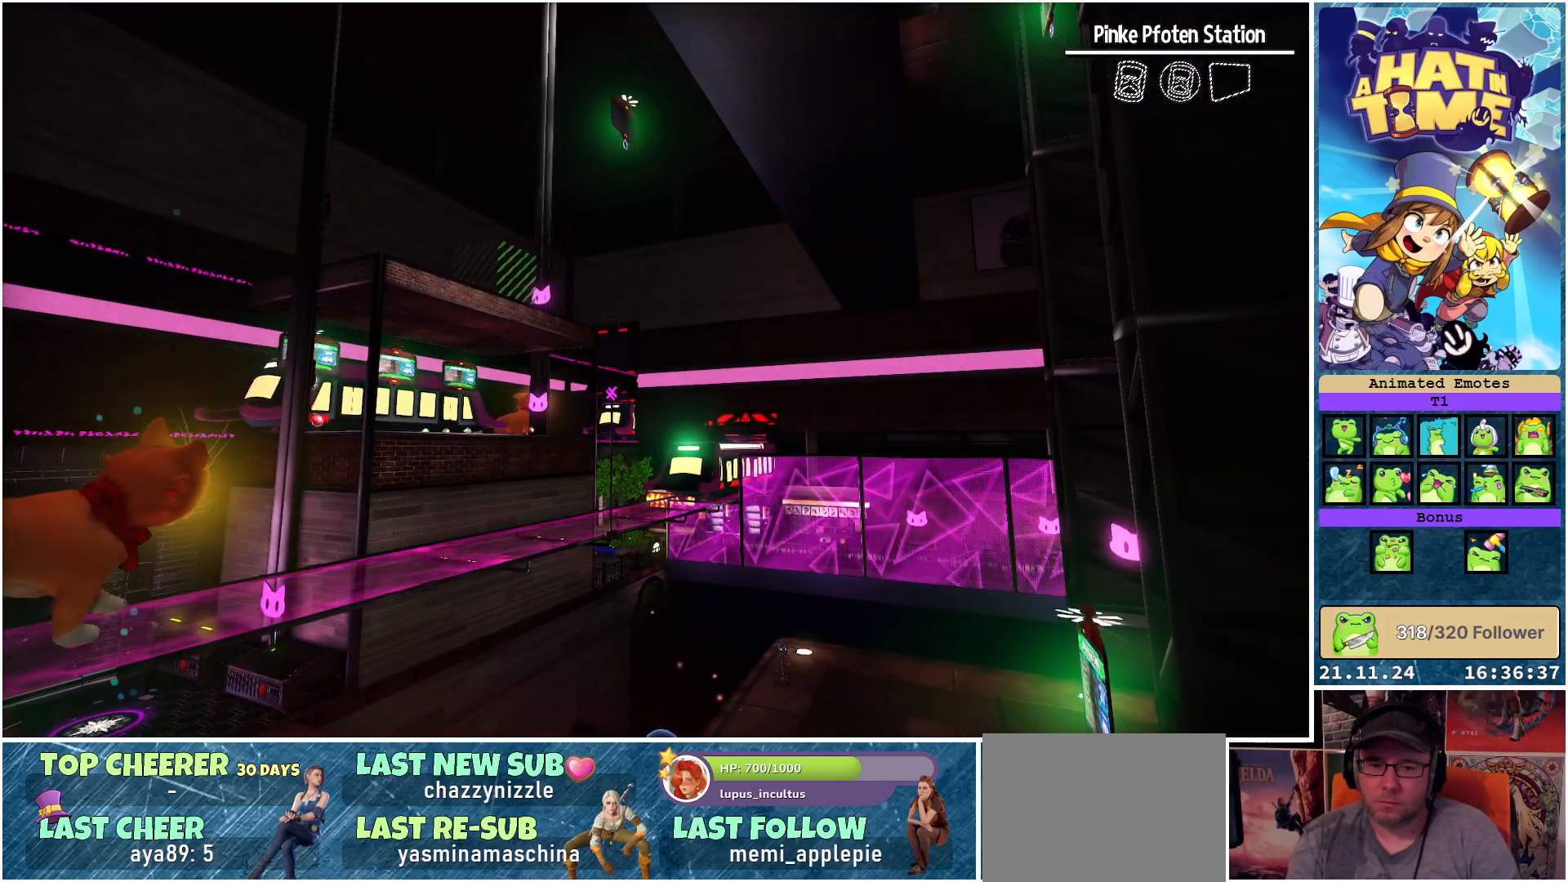
{"buttons": ["Y"], "left_stick": "center", "right_stick": "center", "events": []}
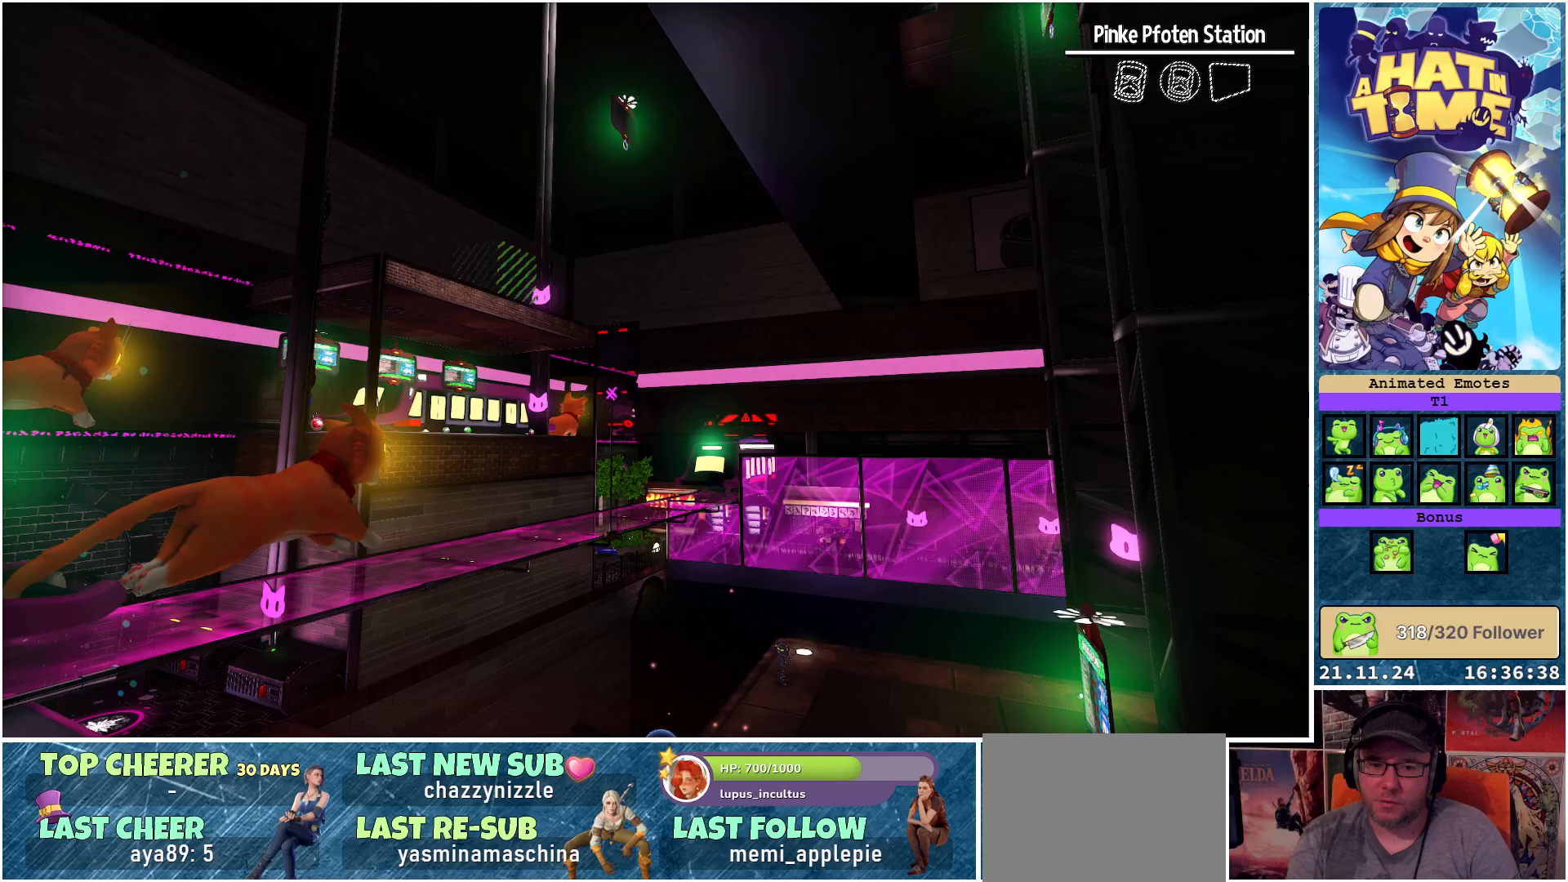
{"buttons": ["Y"], "left_stick": "left", "right_stick": "center", "events": [[50, "left_stick", "left"]]}
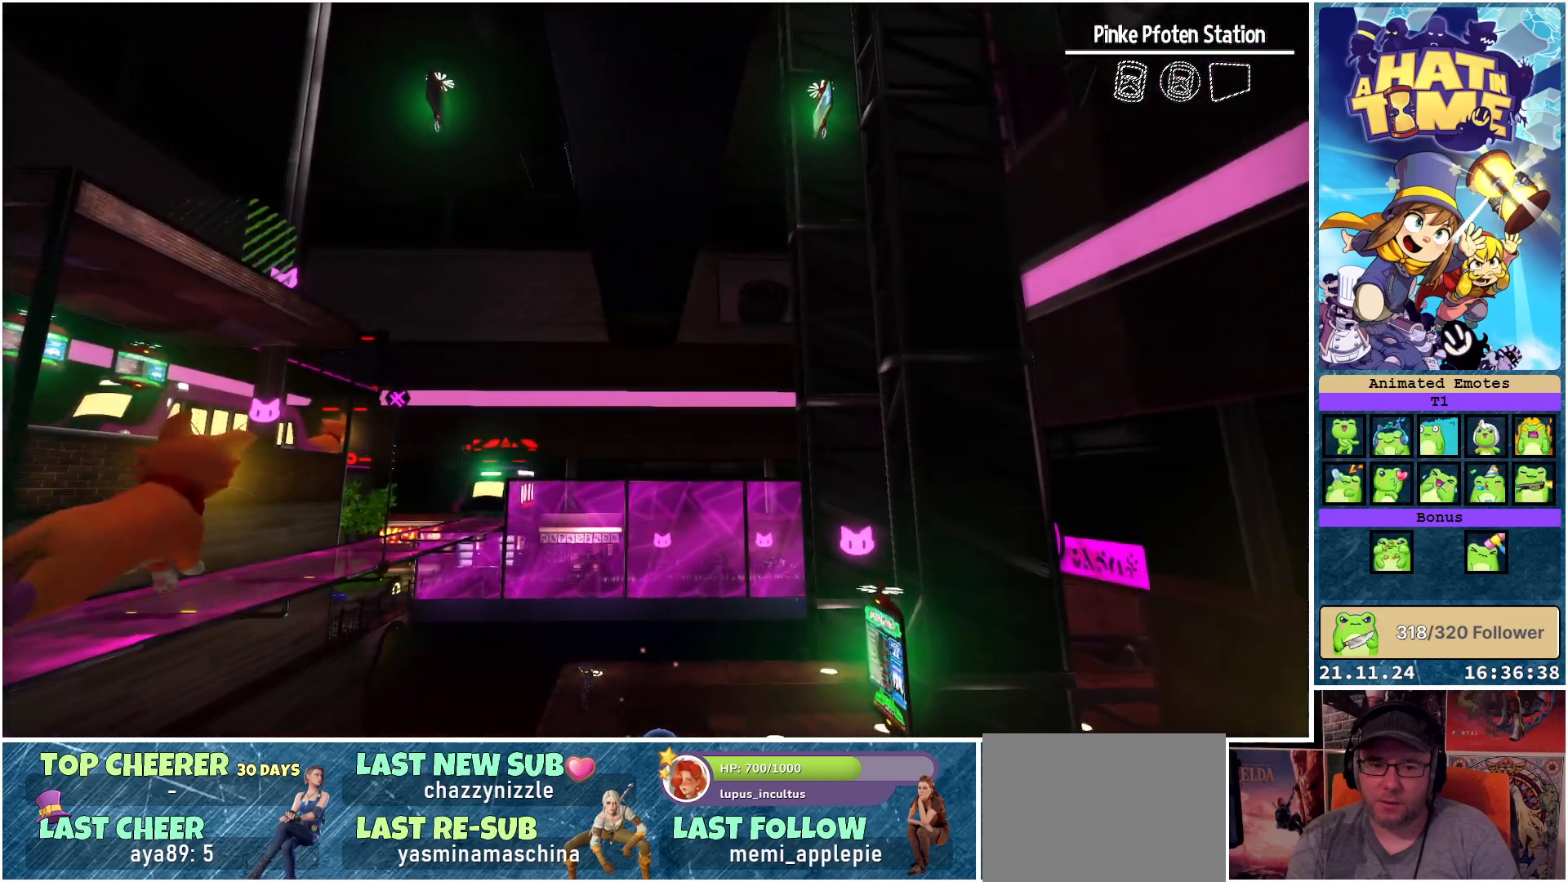
{"buttons": ["Y"], "left_stick": "center", "right_stick": "center", "events": [[33, "left_stick", "center"]]}
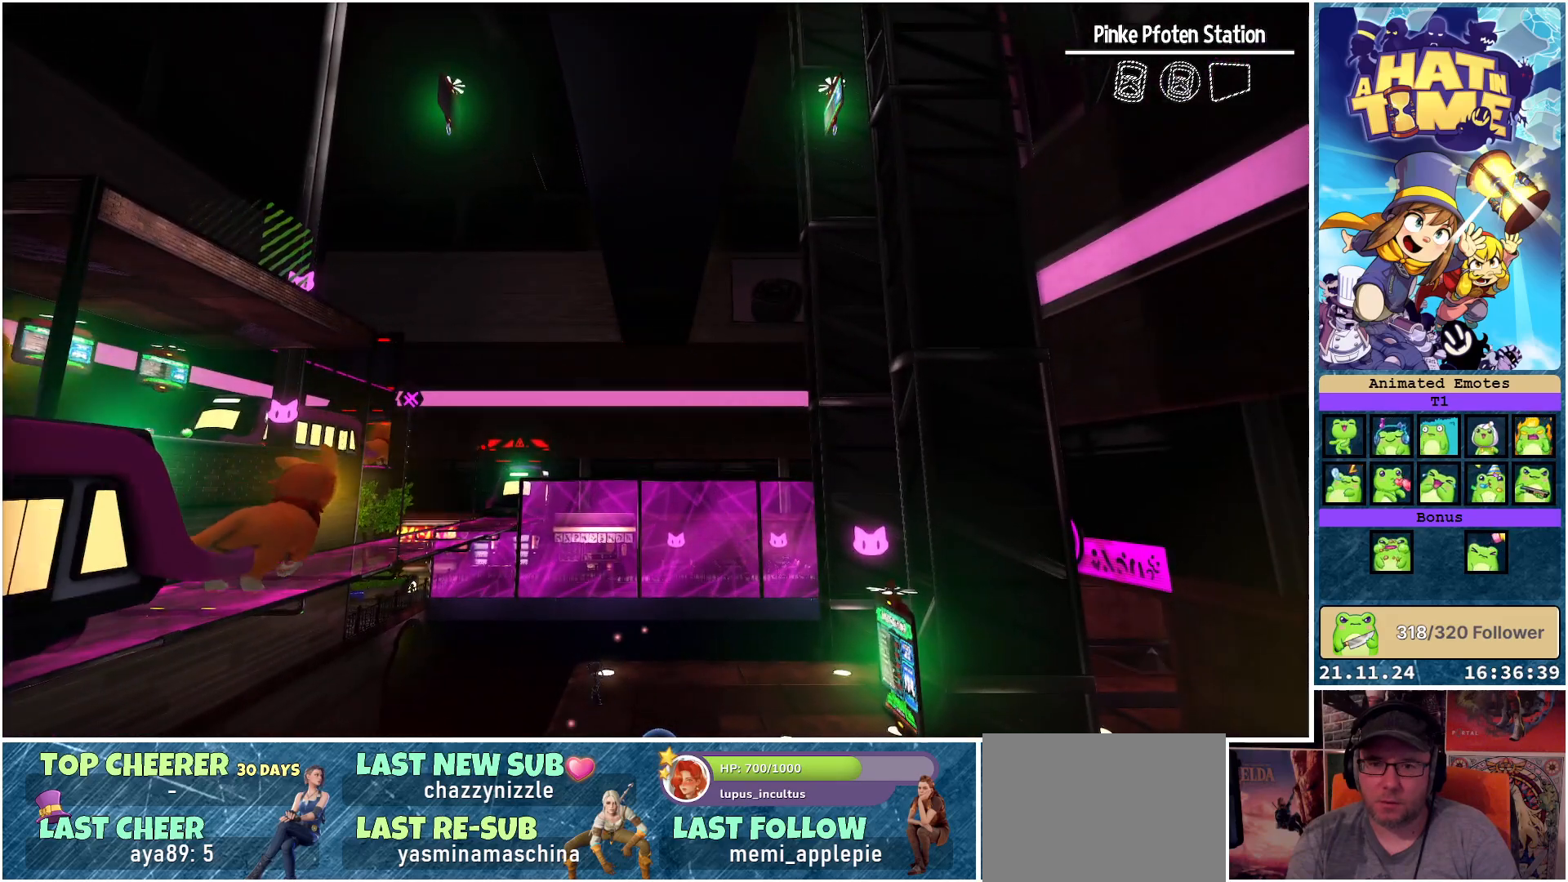
{"buttons": ["Y"], "left_stick": "center", "right_stick": "center", "events": []}
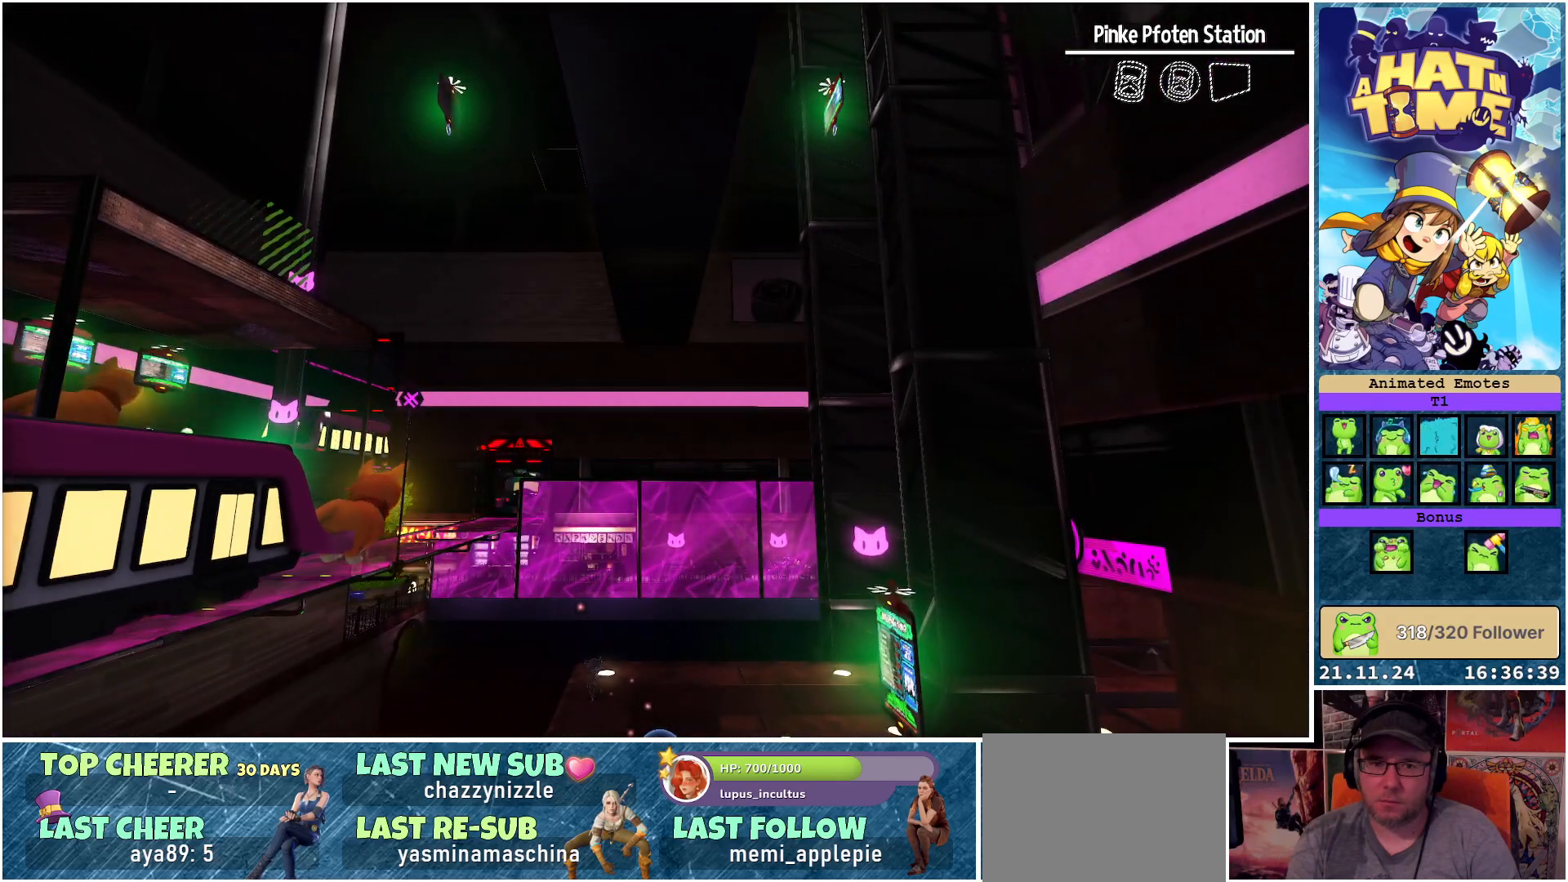
{"buttons": ["Y"], "left_stick": "left", "right_stick": "center", "events": [[217, "left_stick", "left"]]}
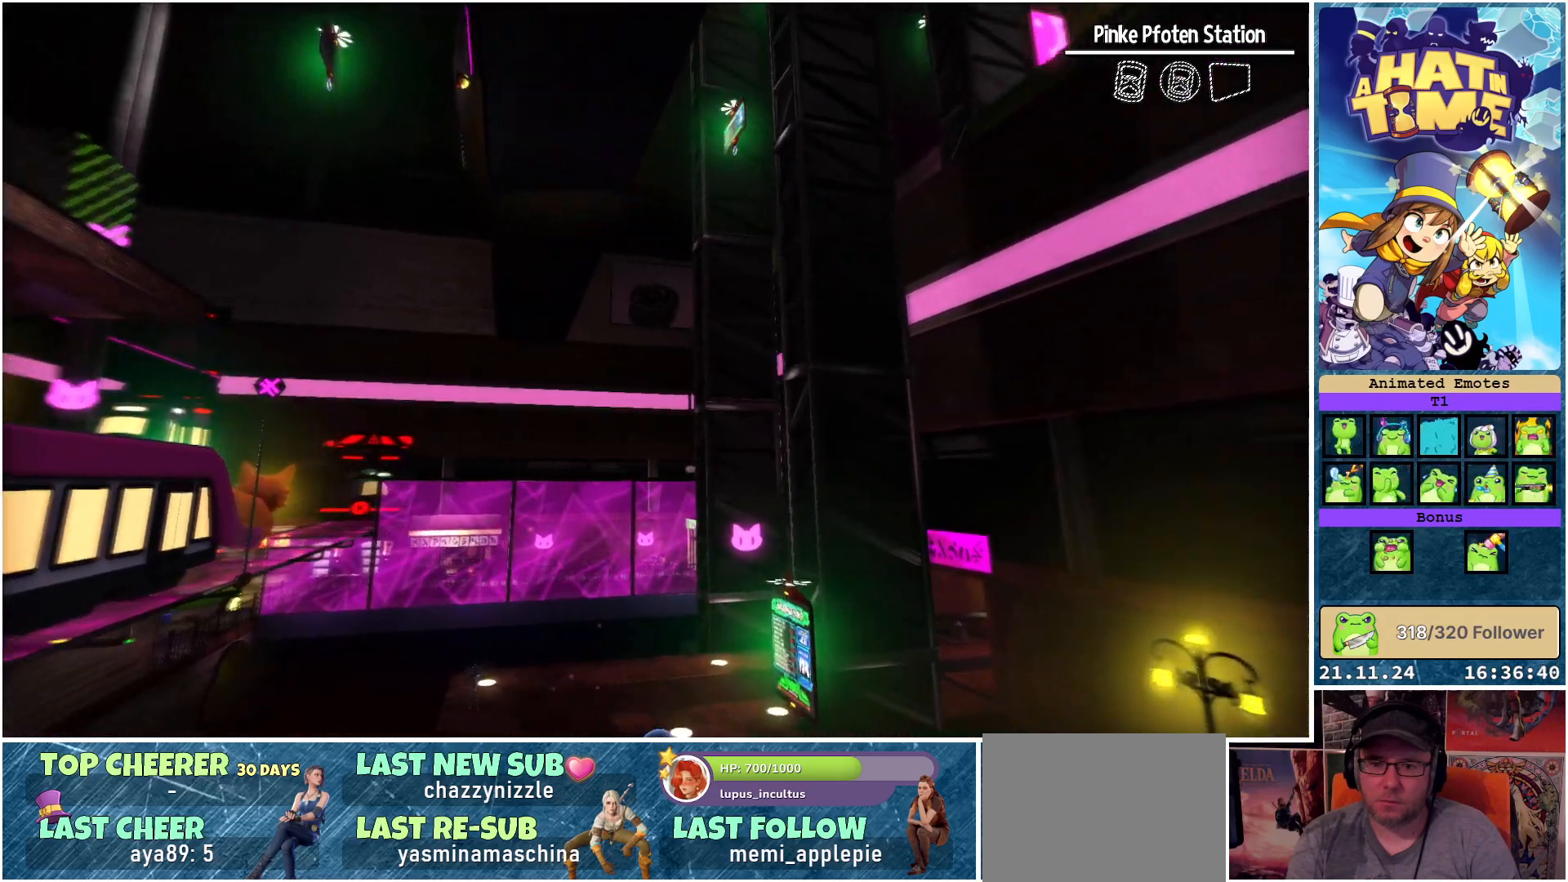
{"buttons": ["Y"], "left_stick": "center", "right_stick": "center", "events": [[467, "left_stick", "center"]]}
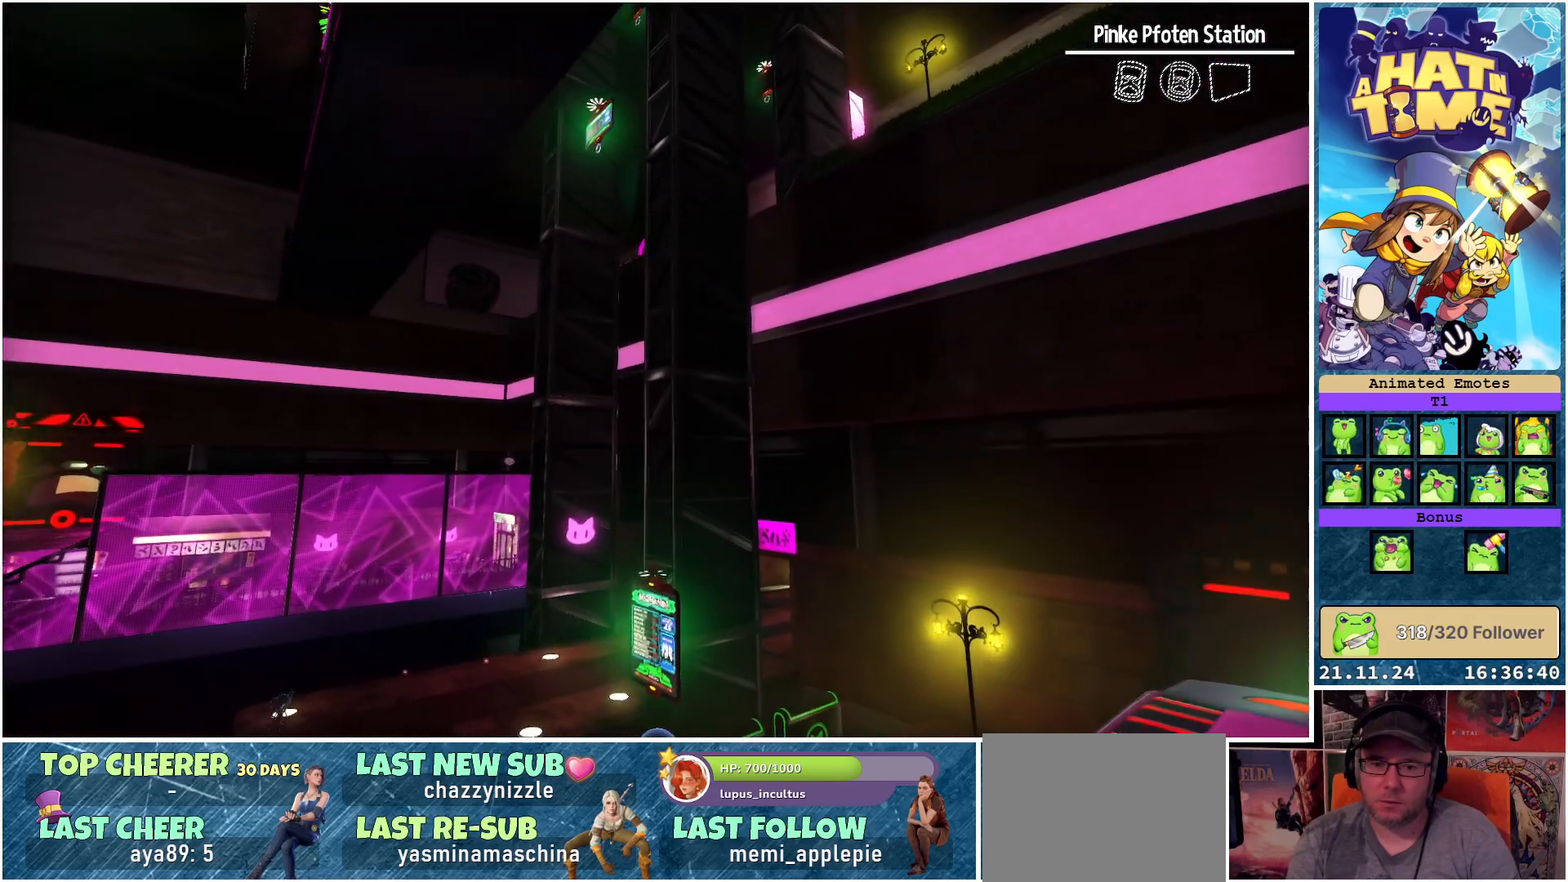
{"buttons": ["Y"], "left_stick": "center", "right_stick": "center", "events": []}